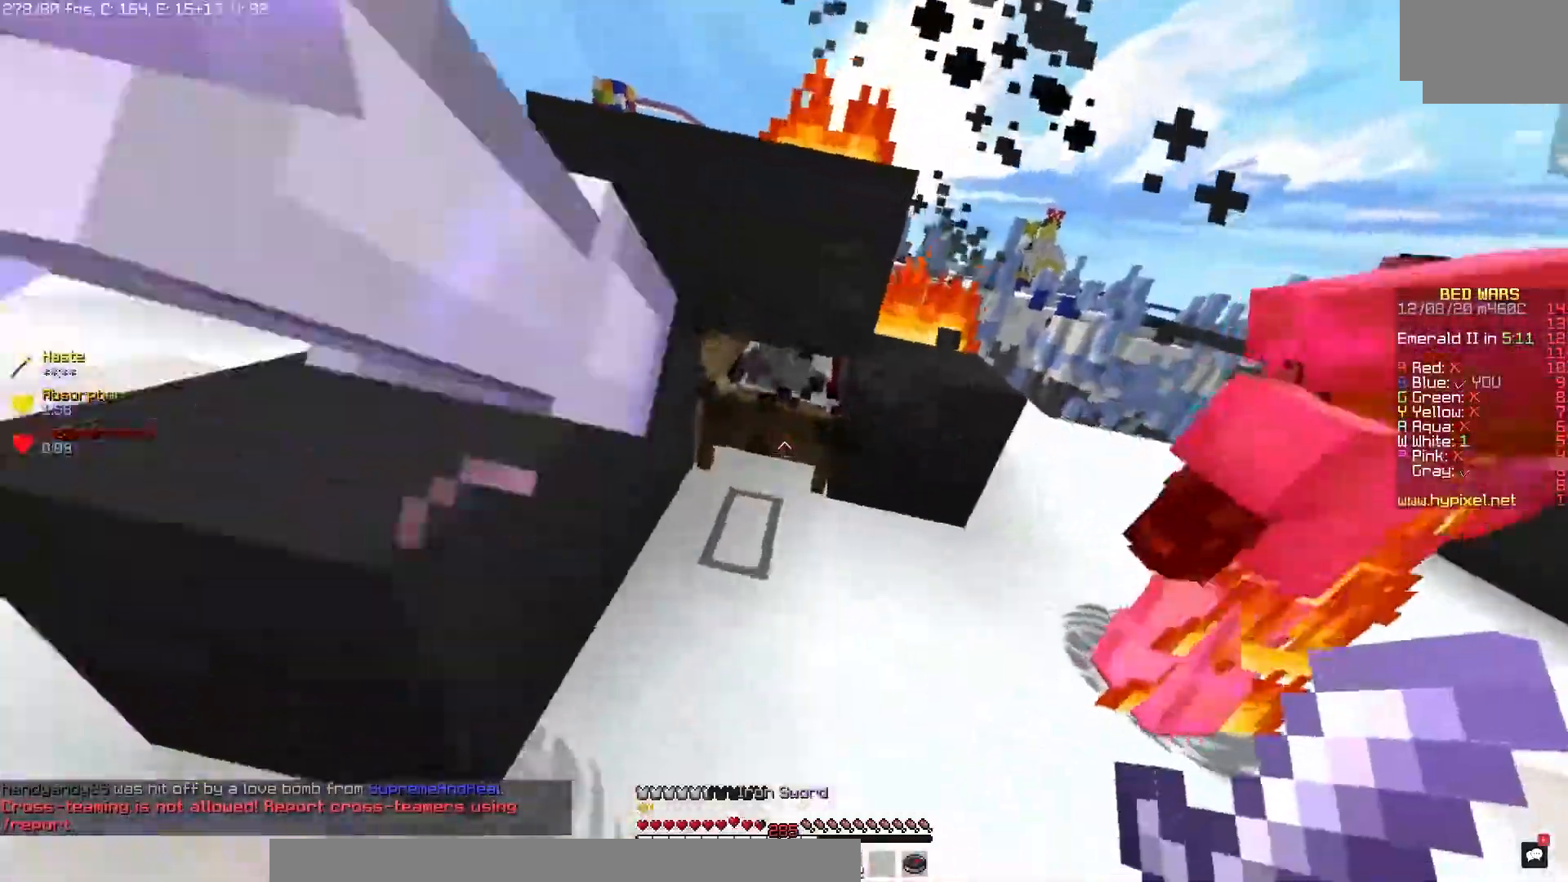
Gameplay with keyboard and mouse; each line is a JSON object with the keys and mouse buttons held at the frame after it. "events" lists presses ("down") and releases ("up") of "mouse_left" and "mouse_right" between this image and that frame as [ms after this image, input, new state], when the widget could be followed in between. "mouse_left", "mouse_right" = the "left", "right" buttons of the "mouse" list. No other keys are recorded. Fast repeated clicks can show as one long hold. Mouse movement is not recorded.
{"keys": [], "mouse": ["left"], "events": []}
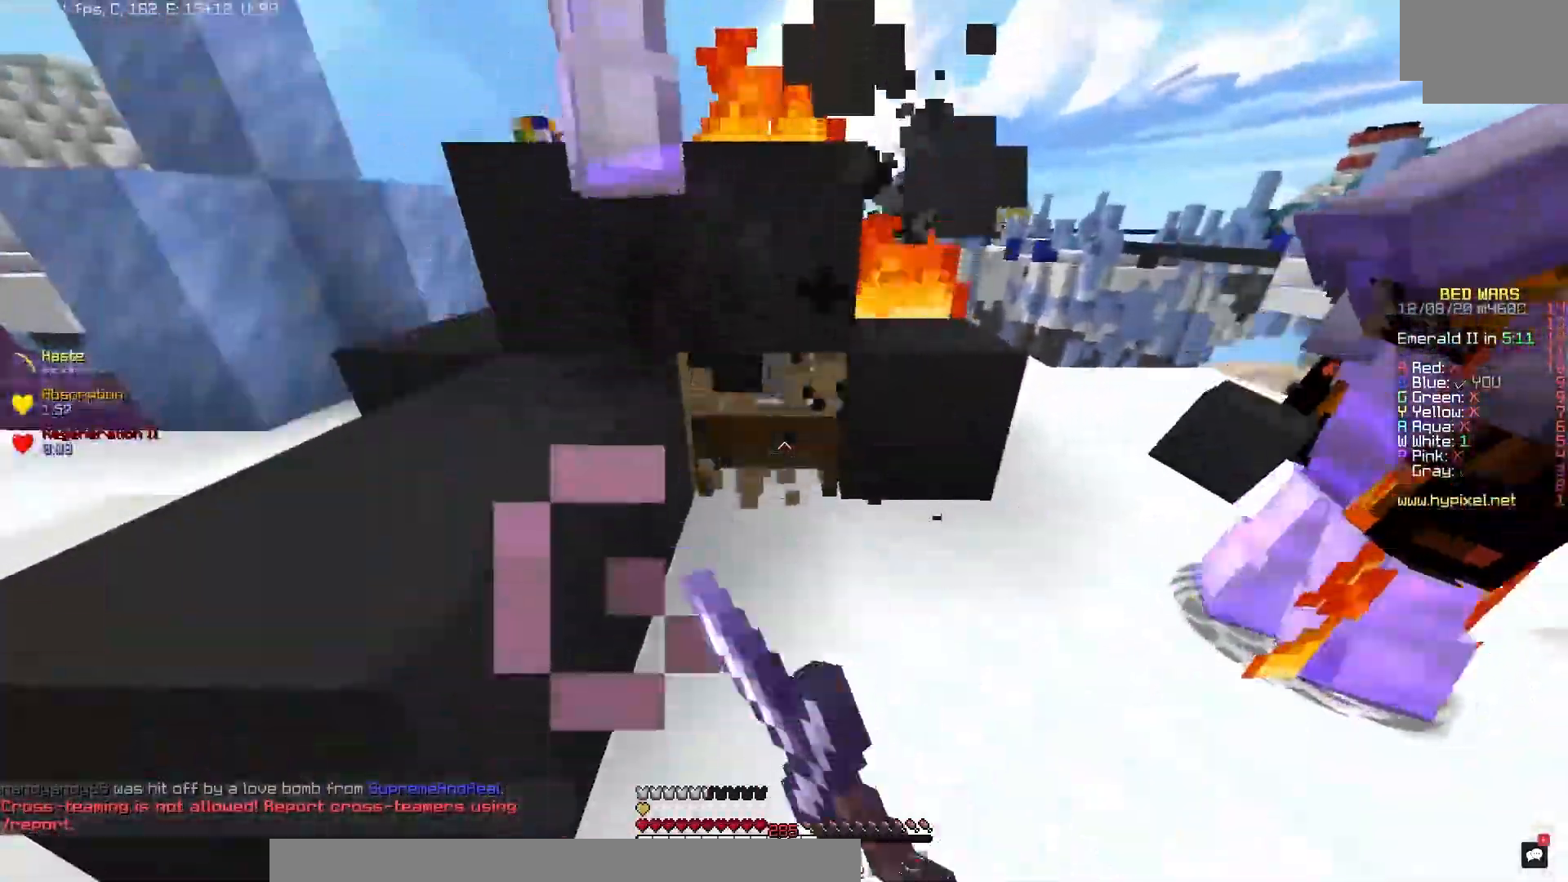
{"keys": [], "mouse": ["left"], "events": []}
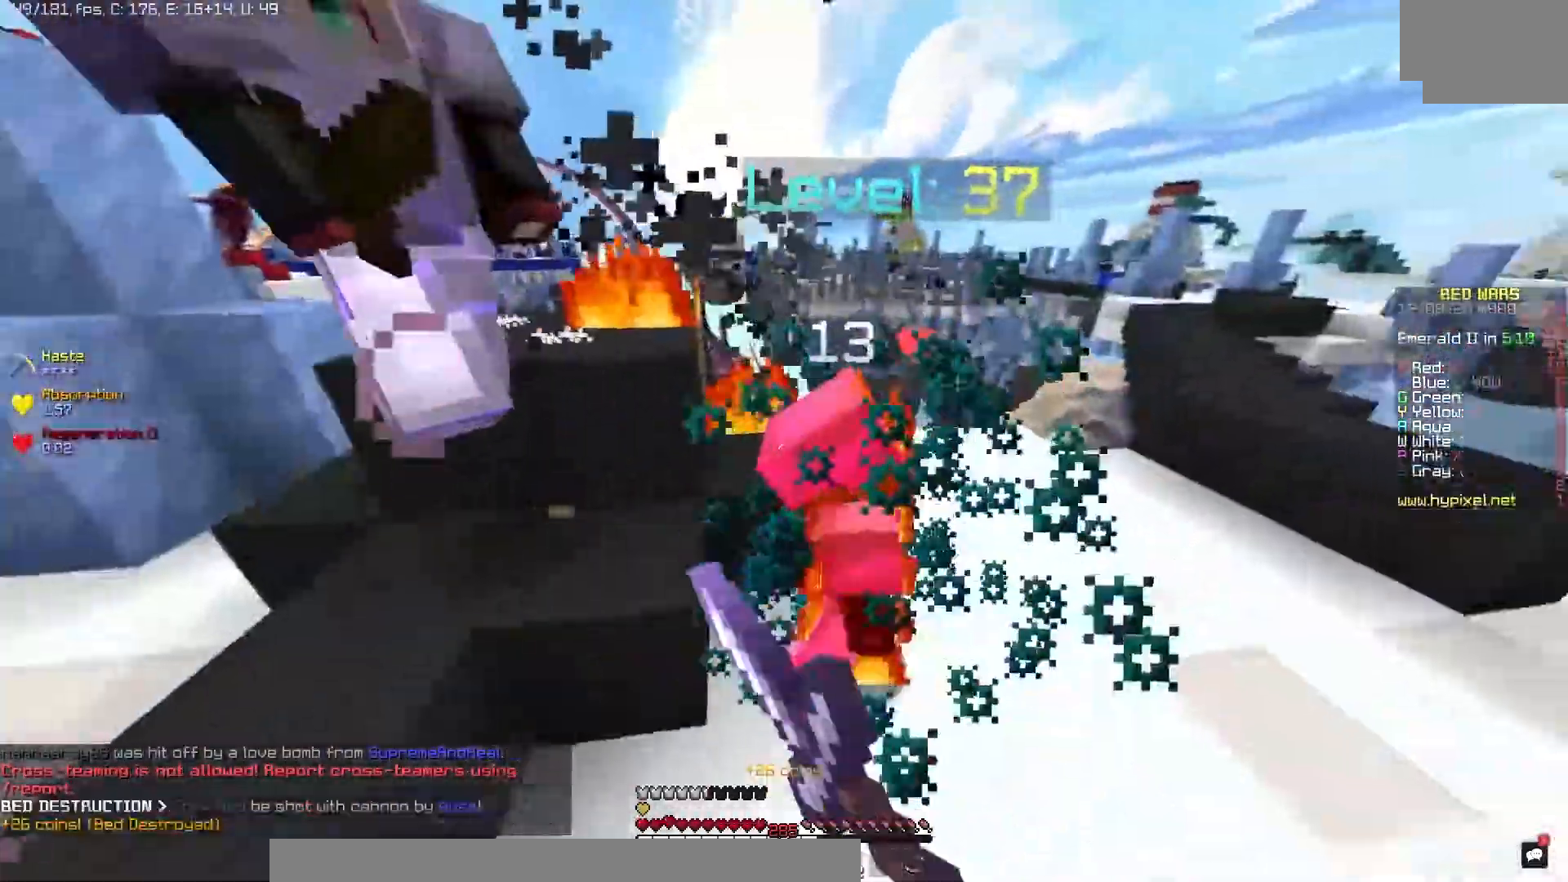
{"keys": [], "mouse": ["left"], "events": []}
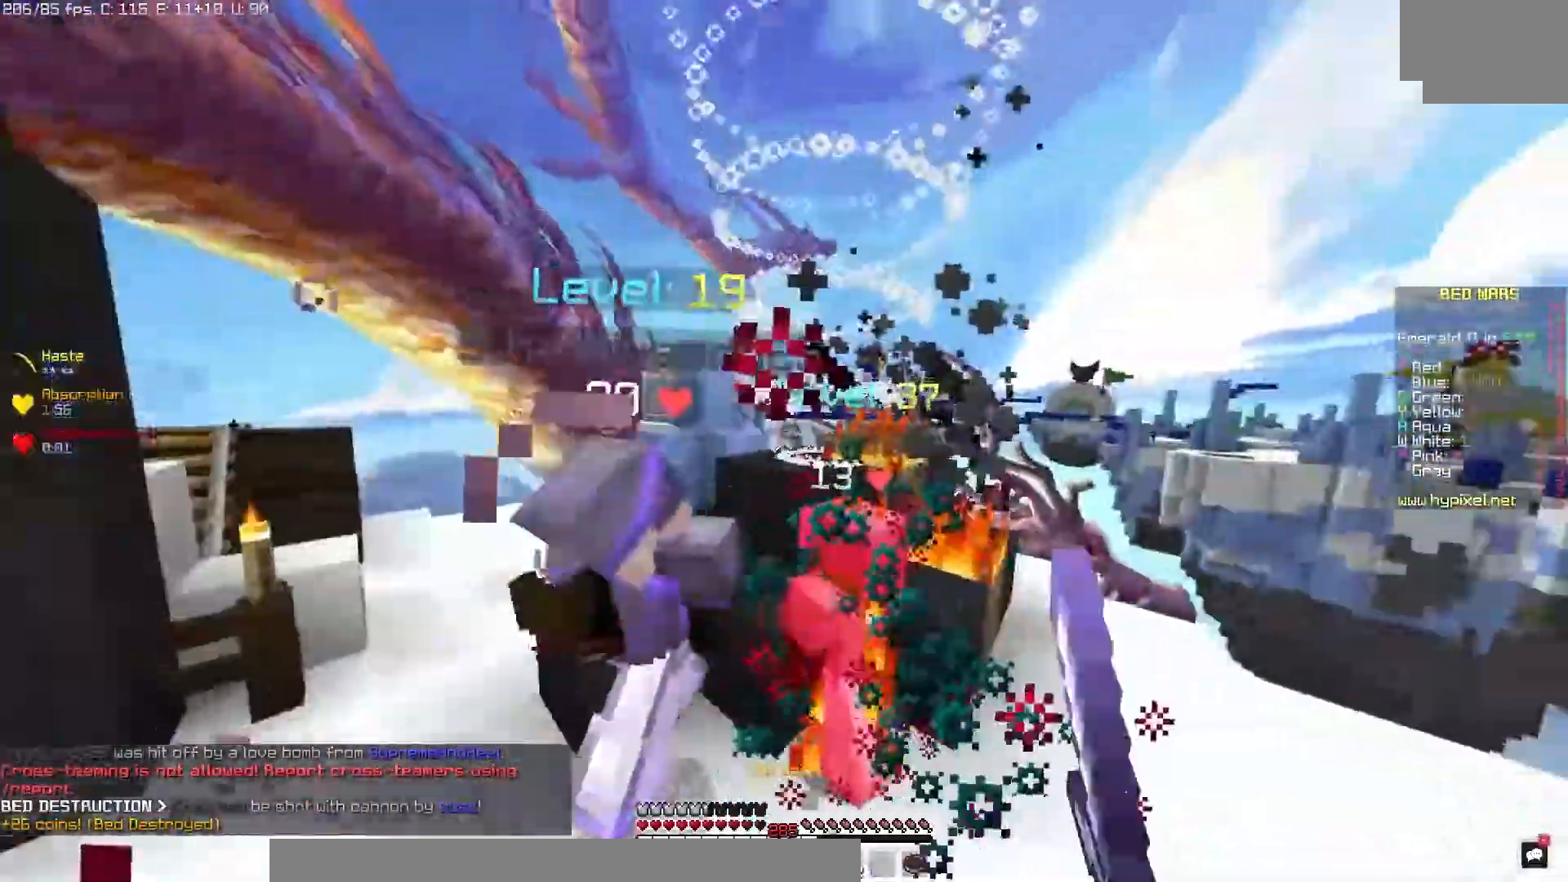
{"keys": [], "mouse": ["left"], "events": []}
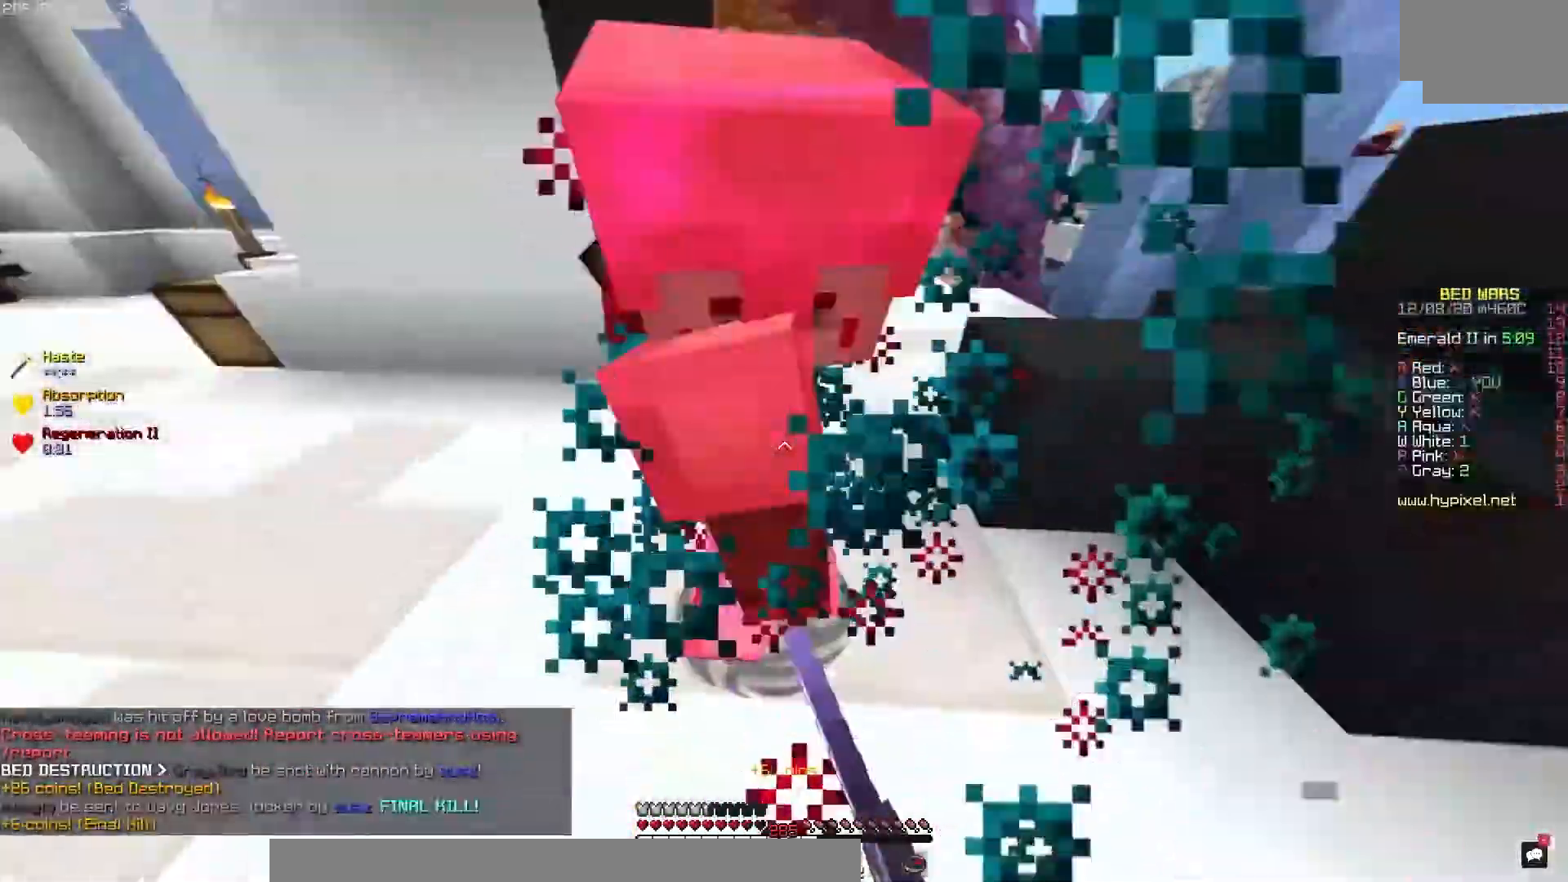
{"keys": [], "mouse": ["left"], "events": []}
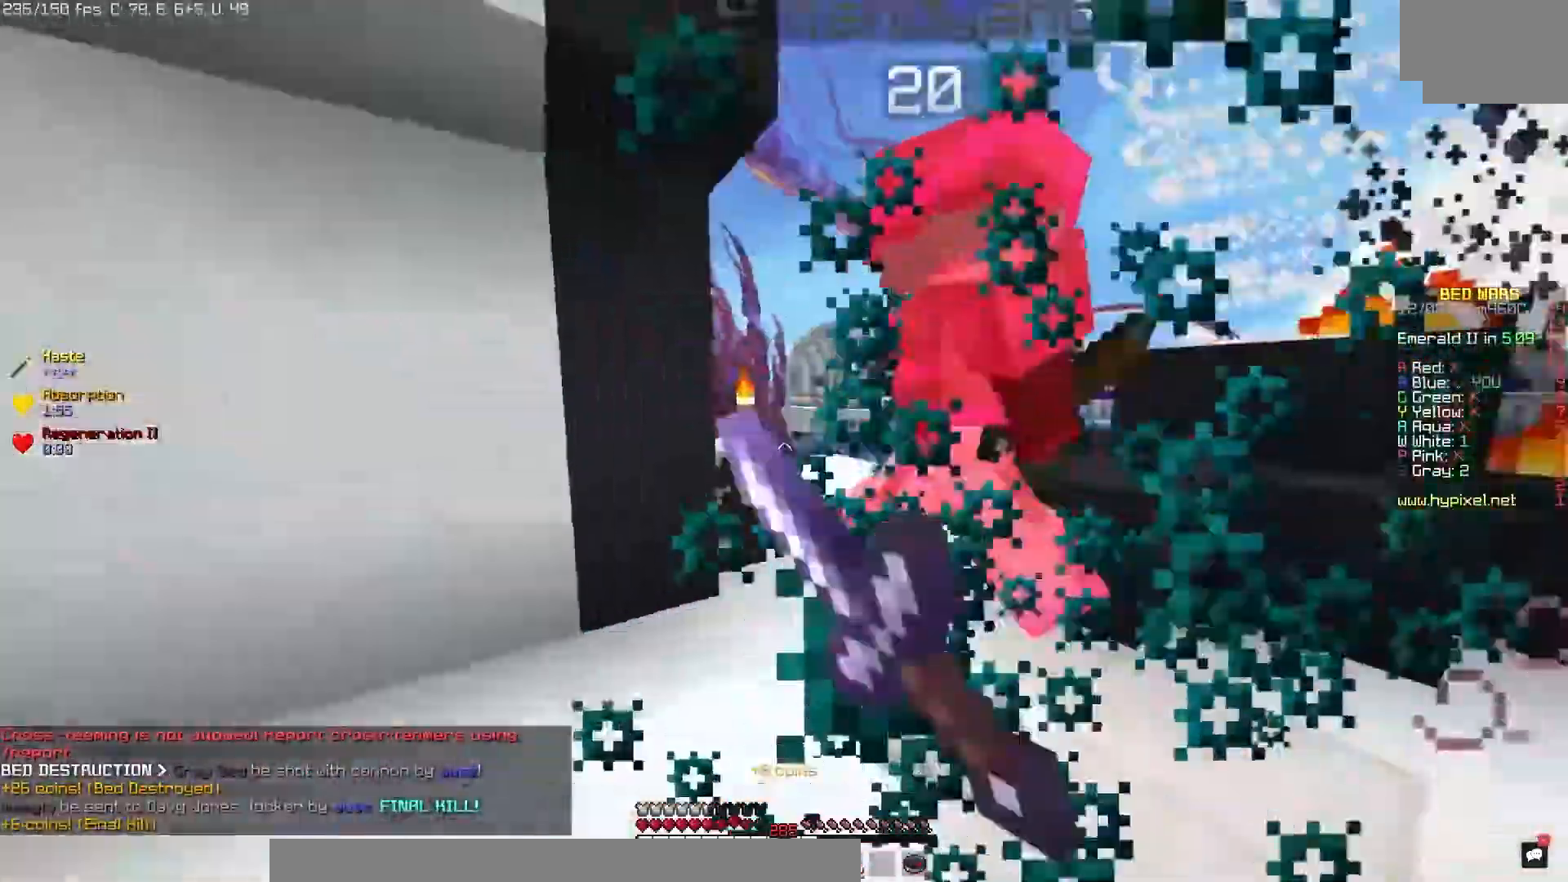
{"keys": [], "mouse": ["left"], "events": []}
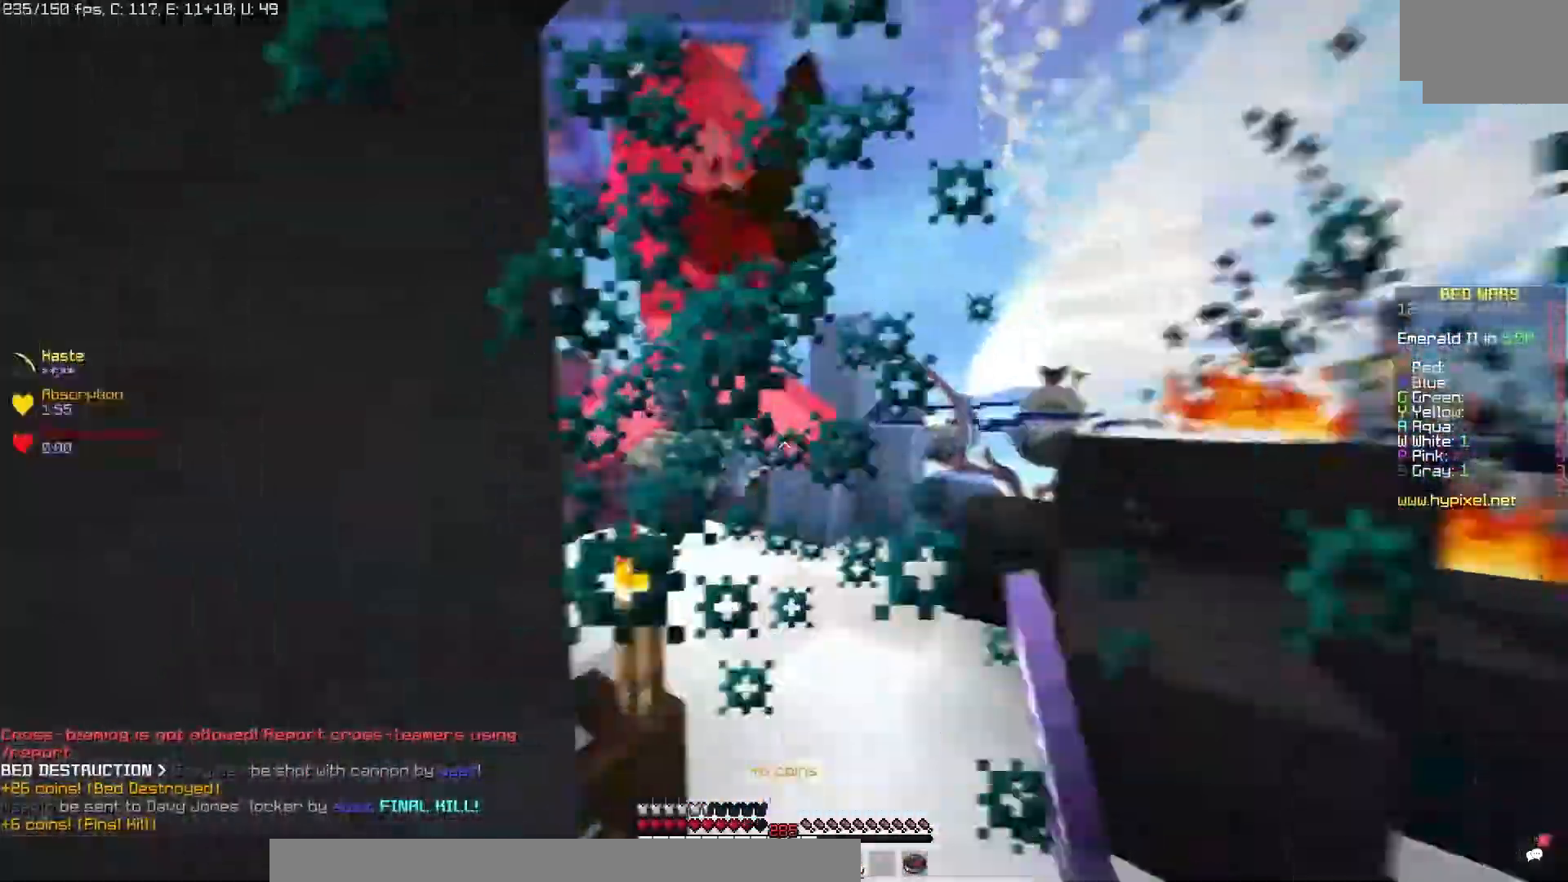
{"keys": [], "mouse": ["left"], "events": []}
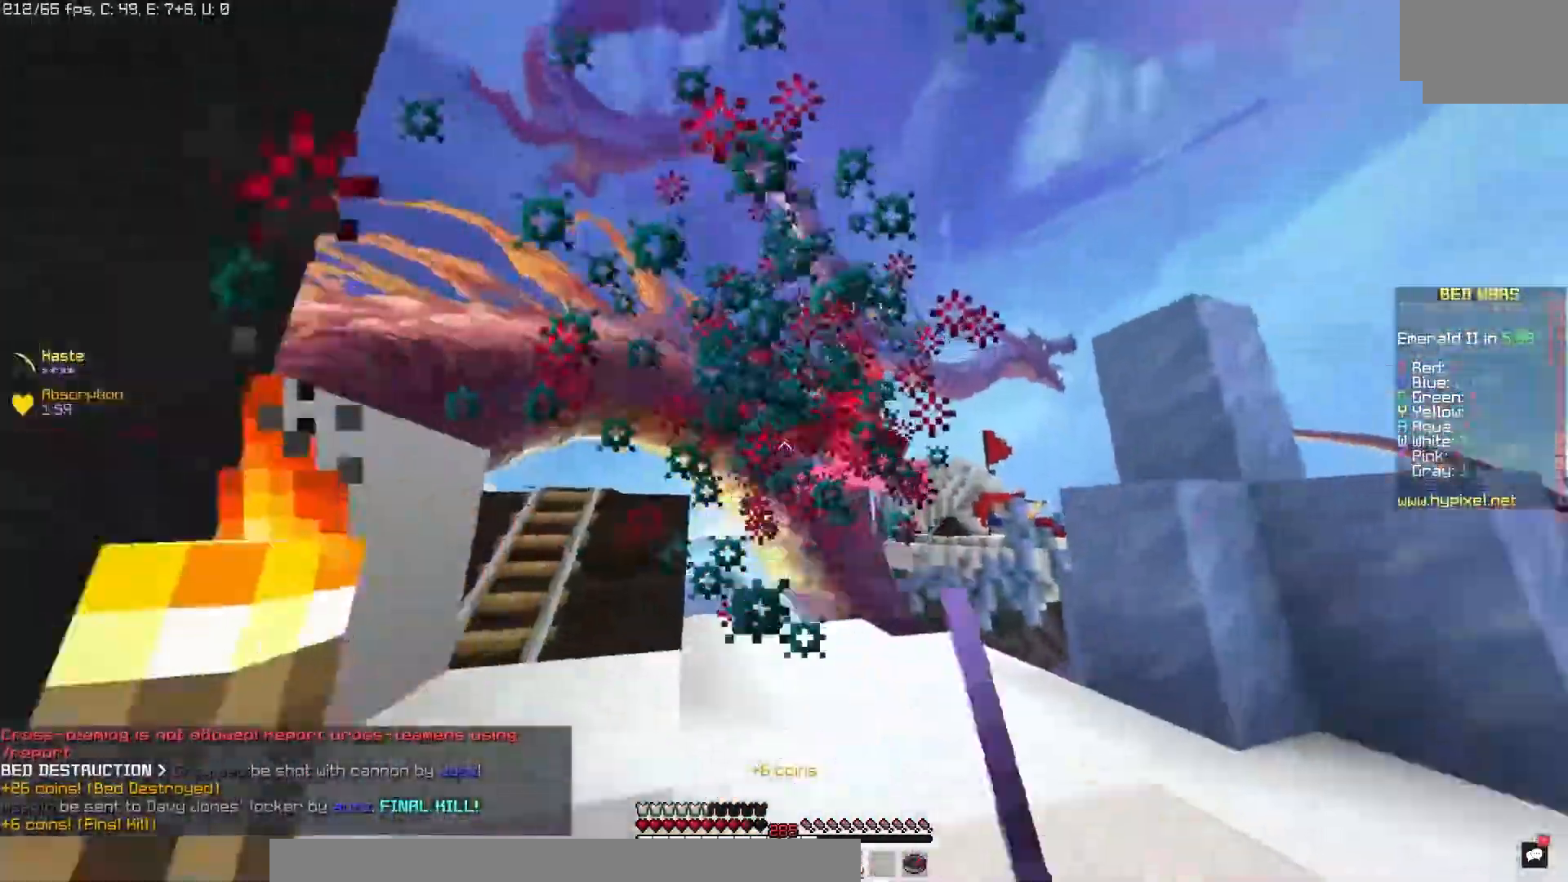
{"keys": [], "mouse": [], "events": [[267, "mouse_left", "up"]]}
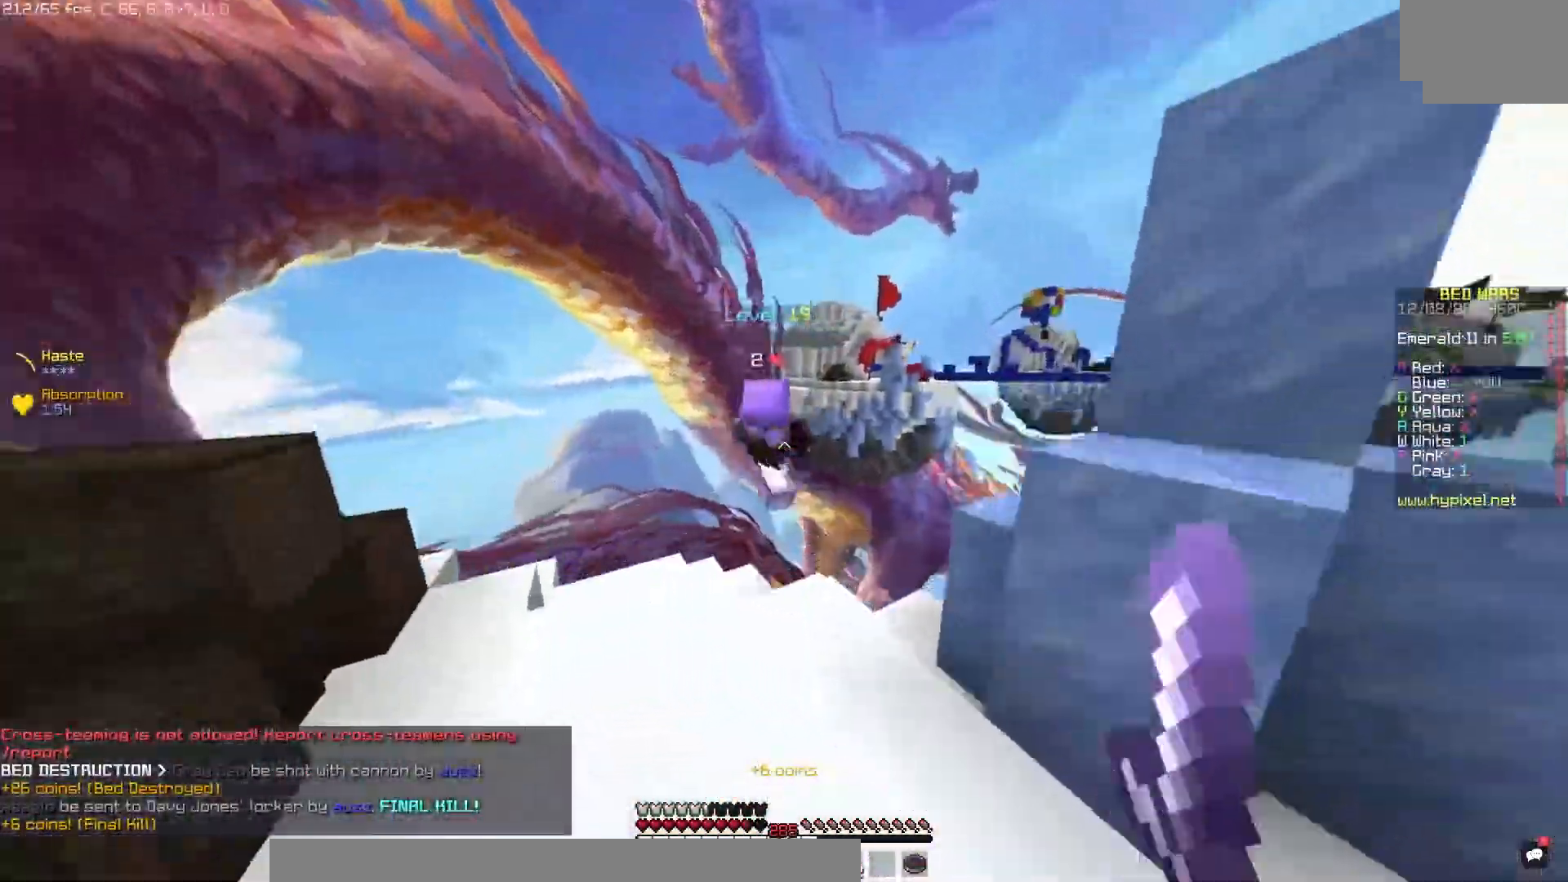
{"keys": [], "mouse": [], "events": []}
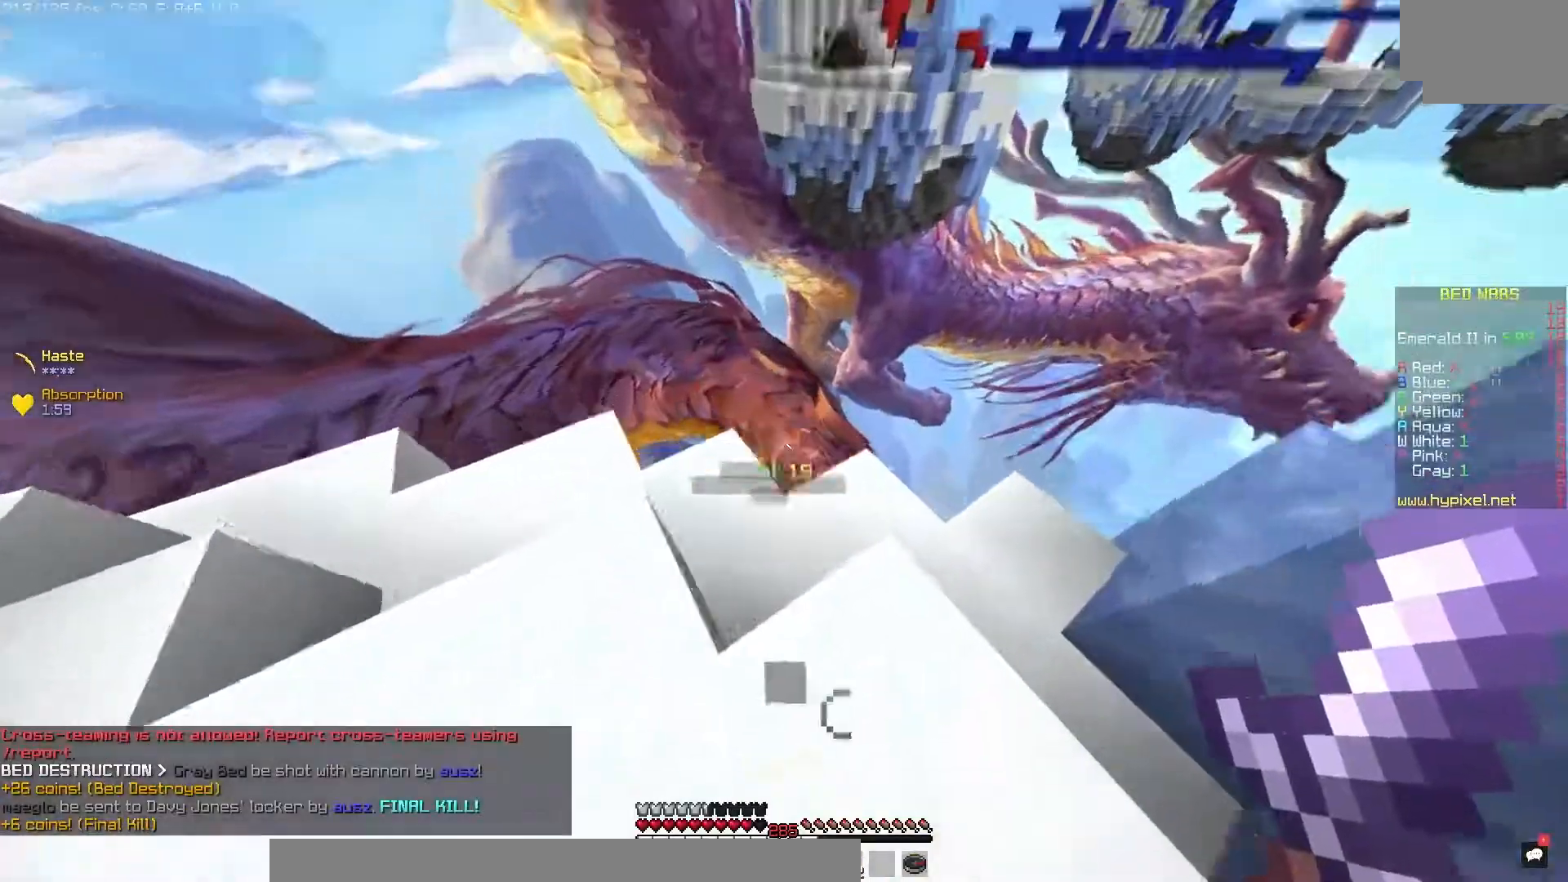
{"keys": [], "mouse": [], "events": []}
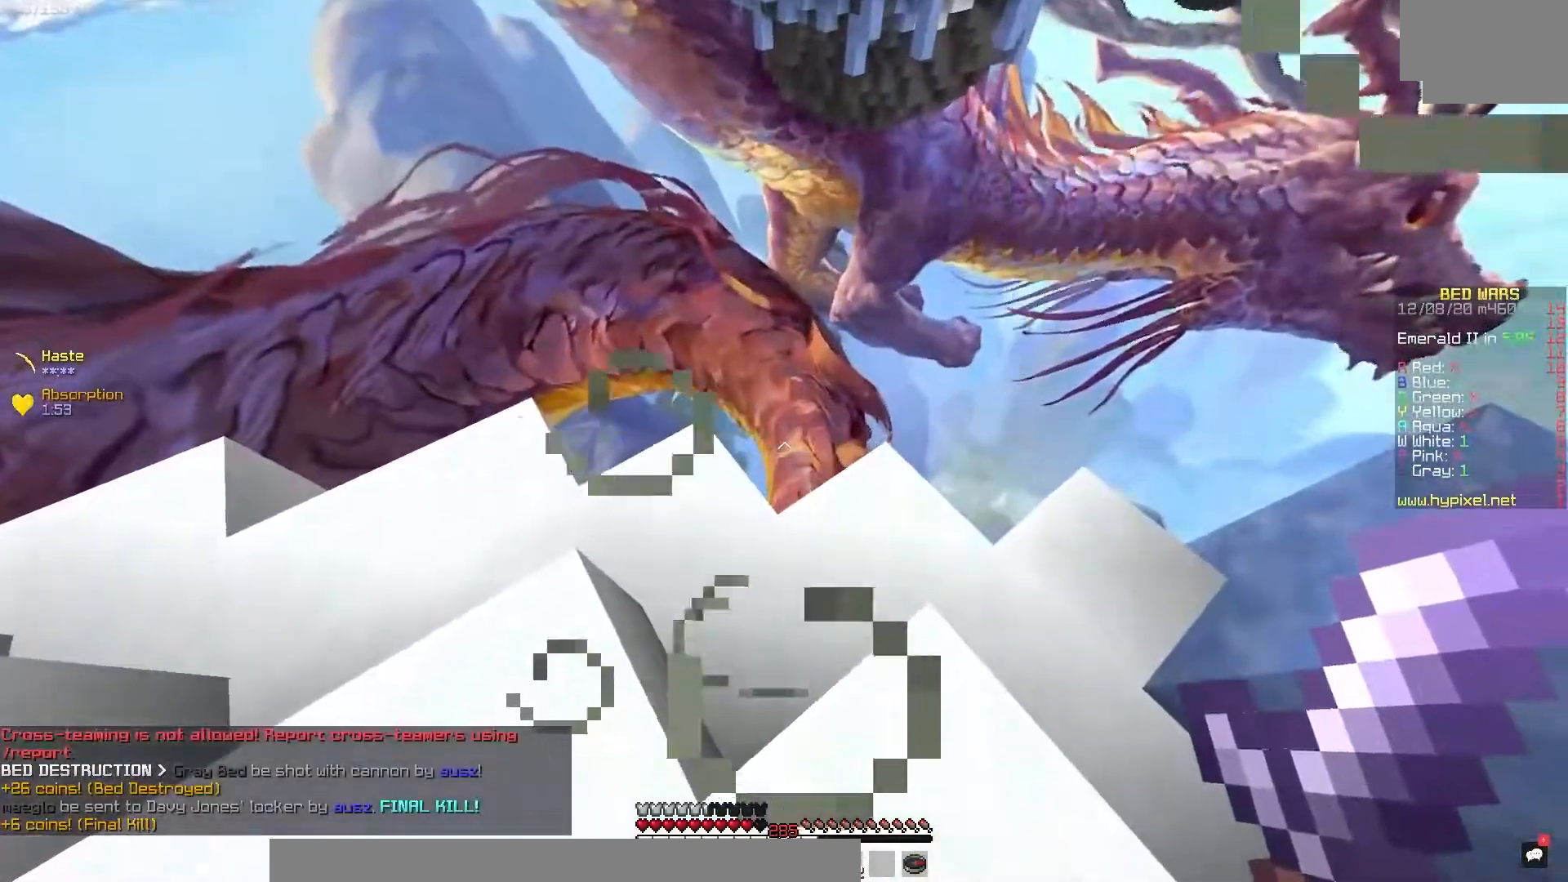
{"keys": [], "mouse": [], "events": []}
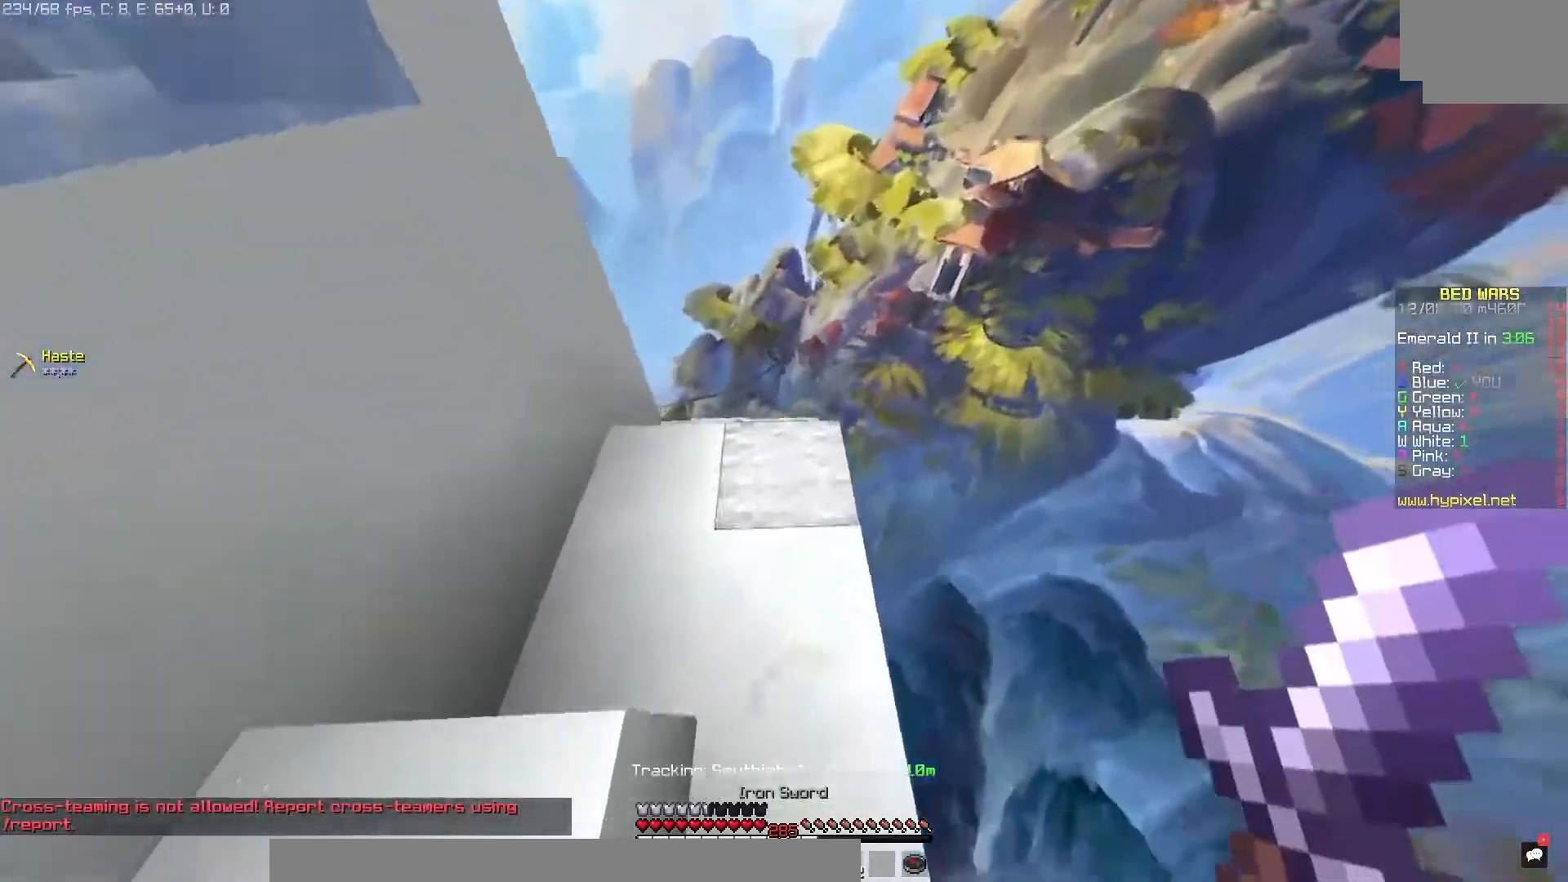
{"keys": [], "mouse": ["left"], "events": [[317, "mouse_left", "down"]]}
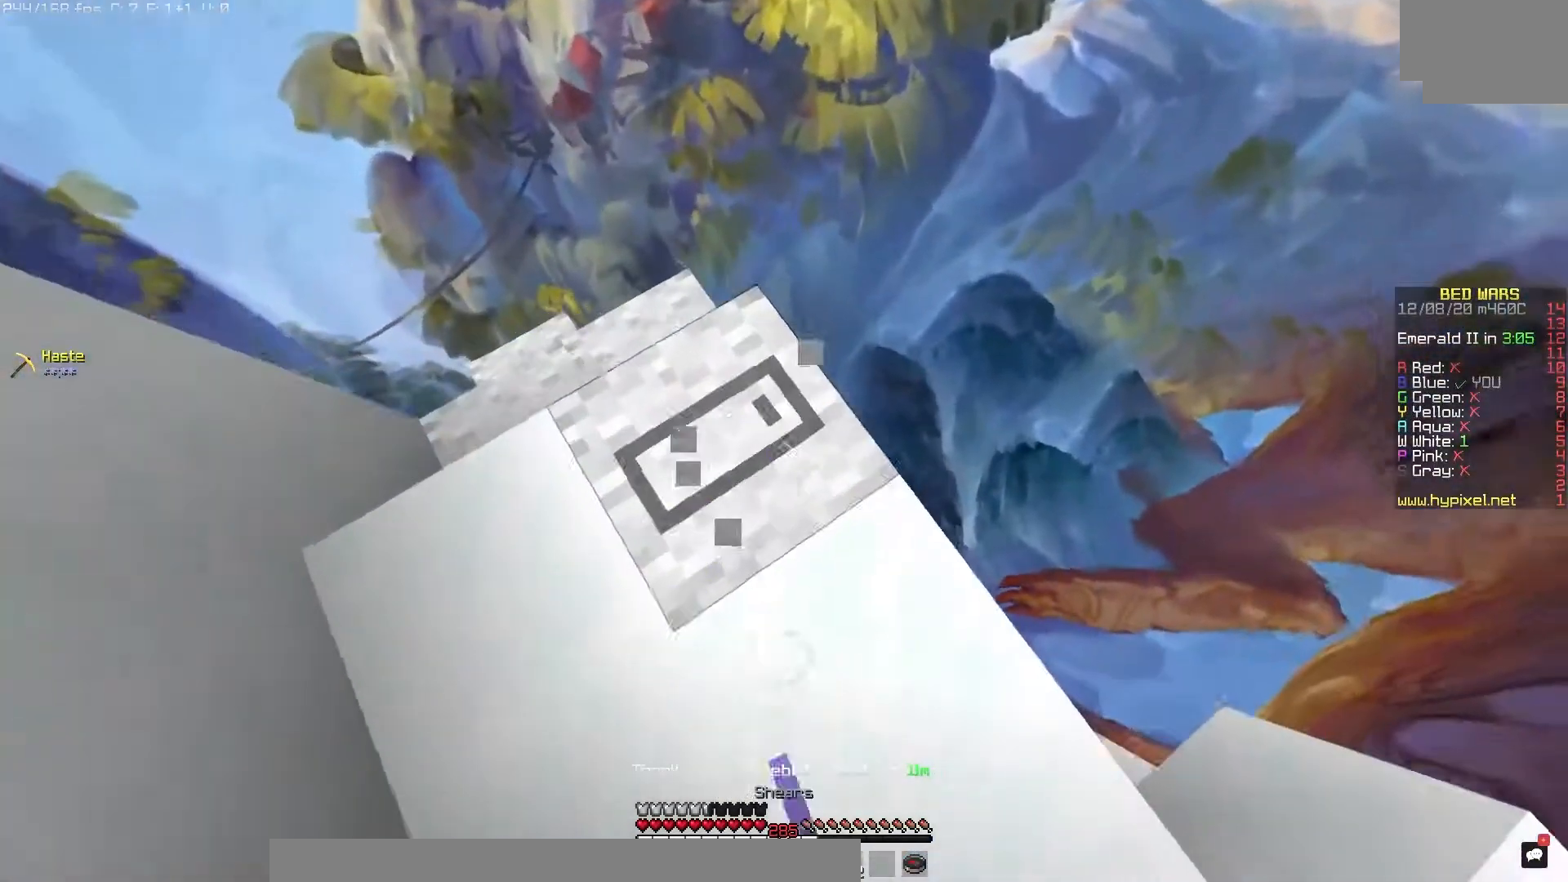
{"keys": [], "mouse": ["left"], "events": []}
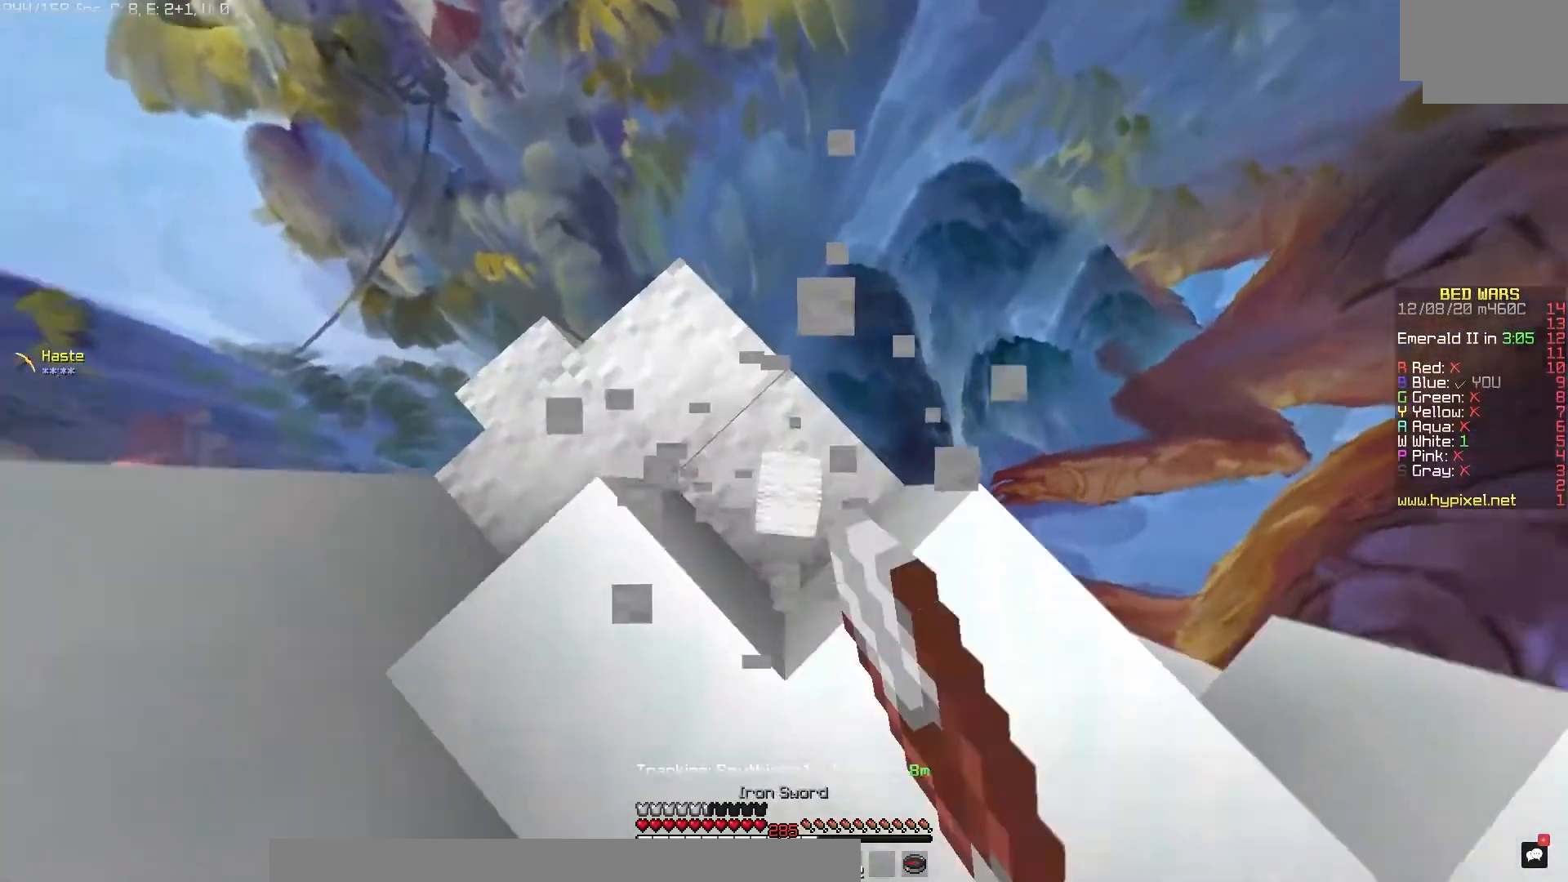
{"keys": [], "mouse": ["left"], "events": []}
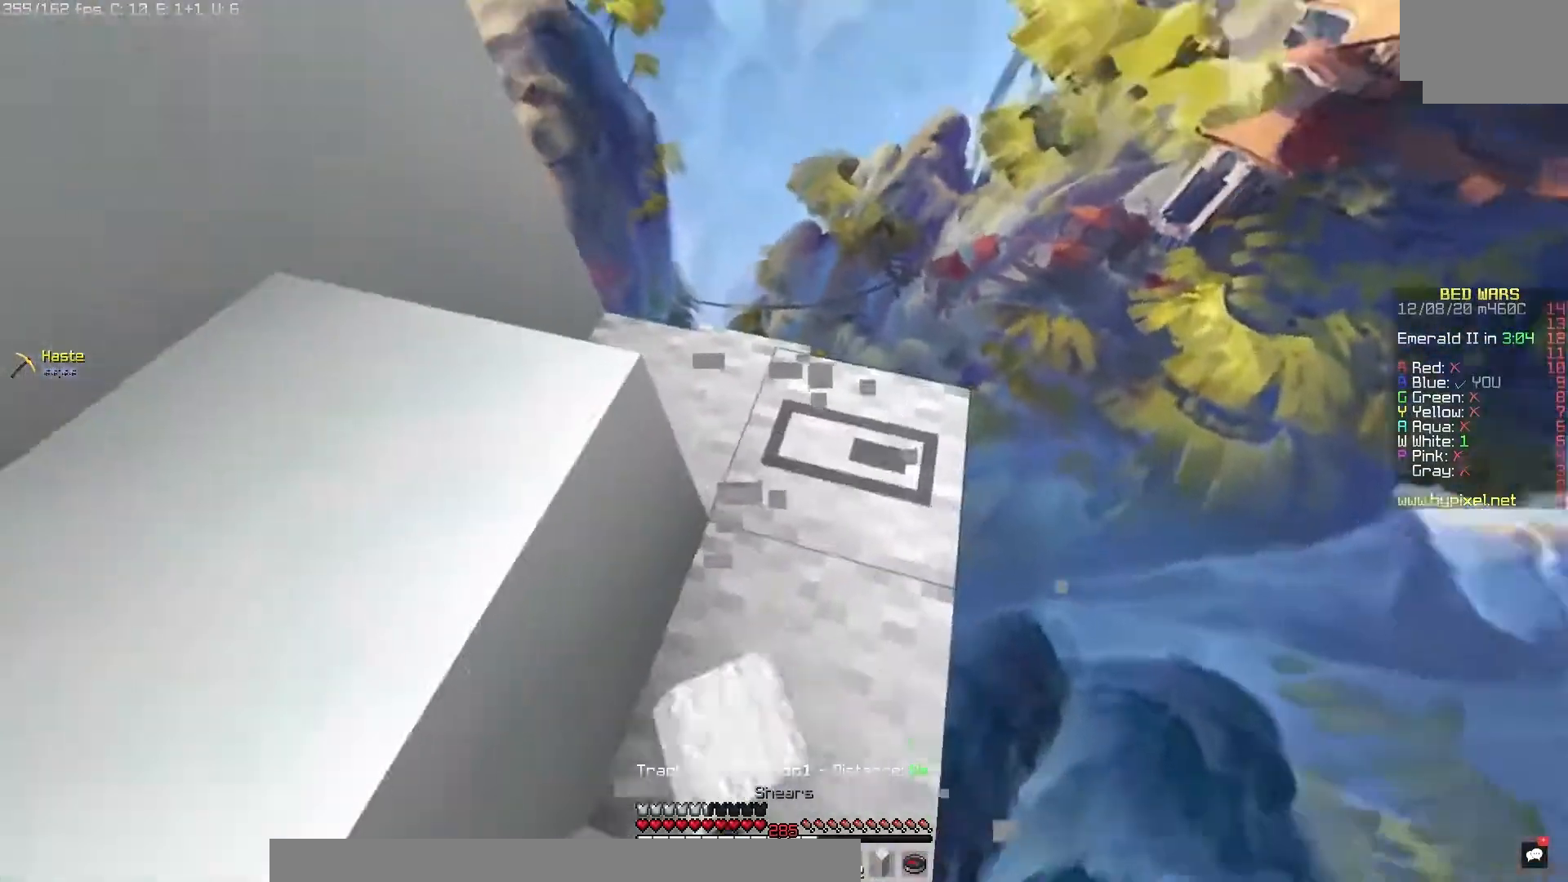
{"keys": [], "mouse": [], "events": [[300, "mouse_left", "up"]]}
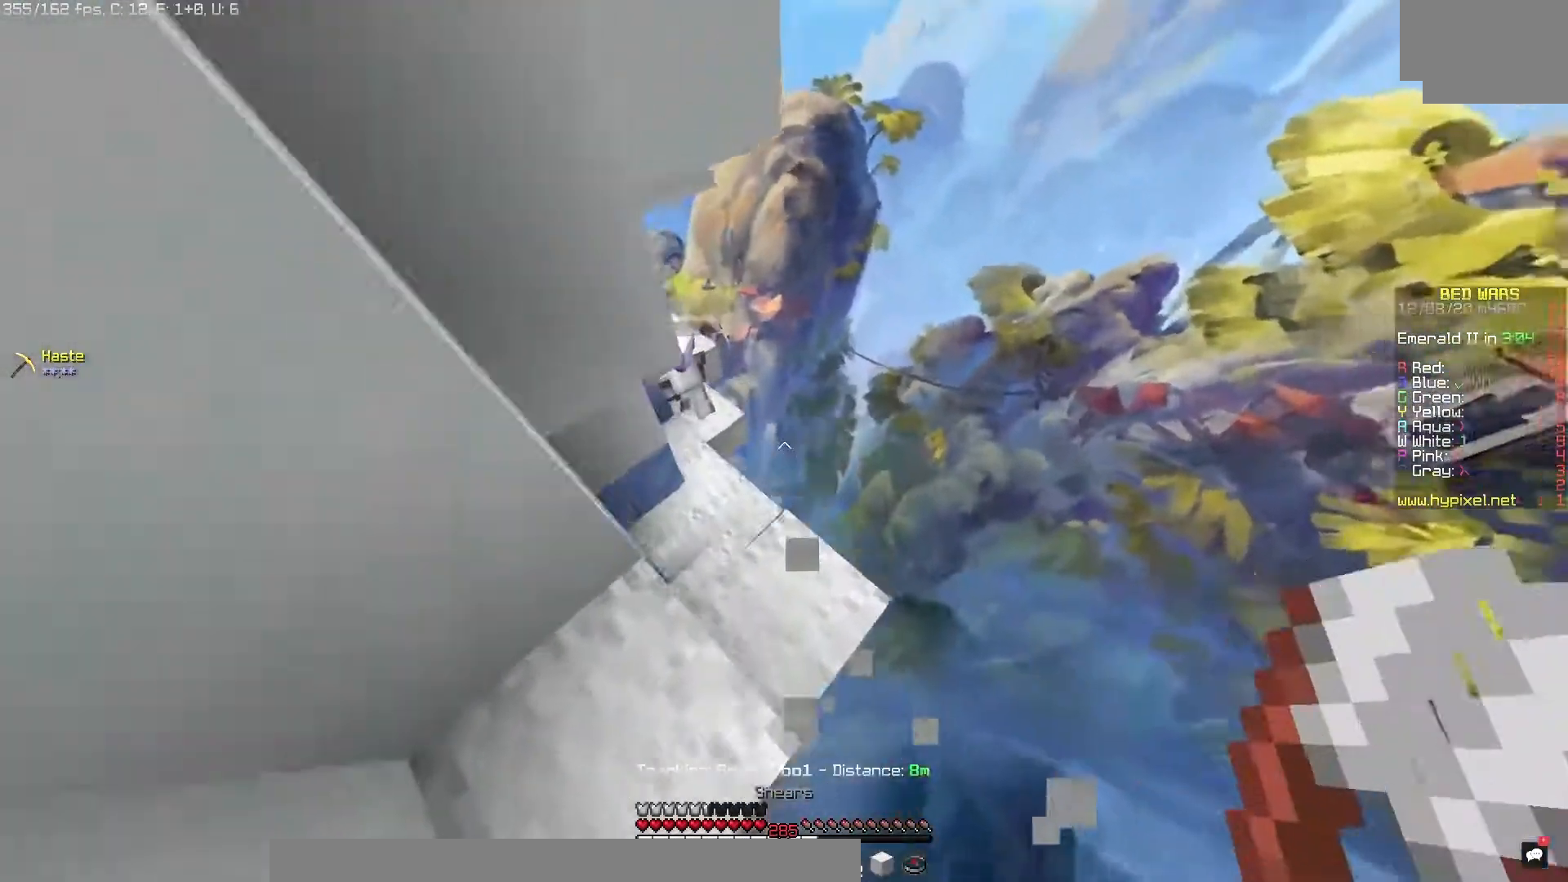
{"keys": [], "mouse": [], "events": []}
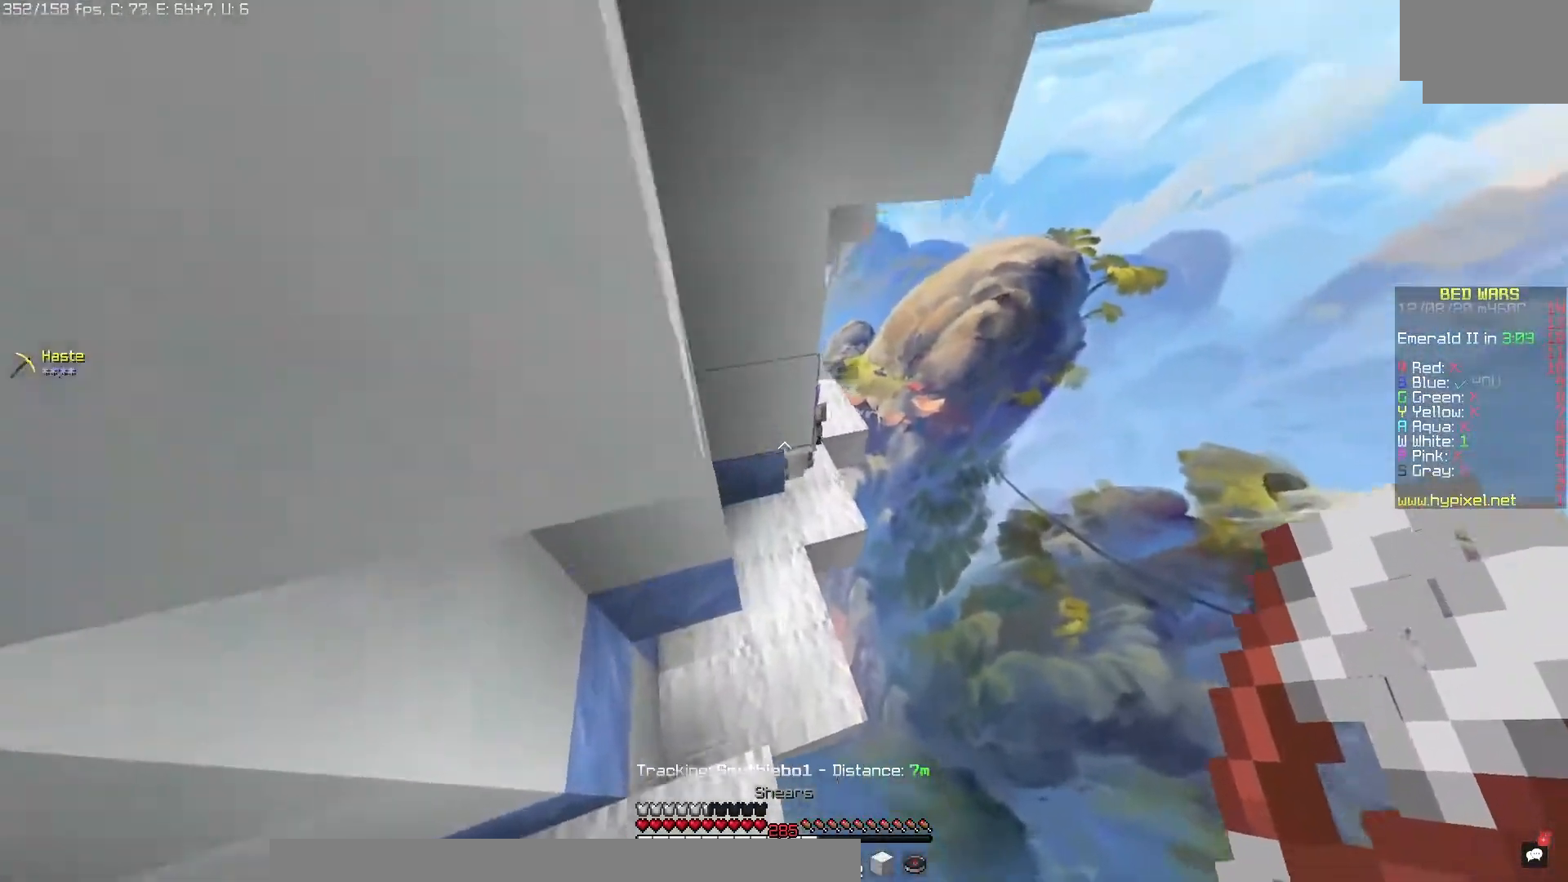
{"keys": [], "mouse": ["left"], "events": [[233, "mouse_left", "down"]]}
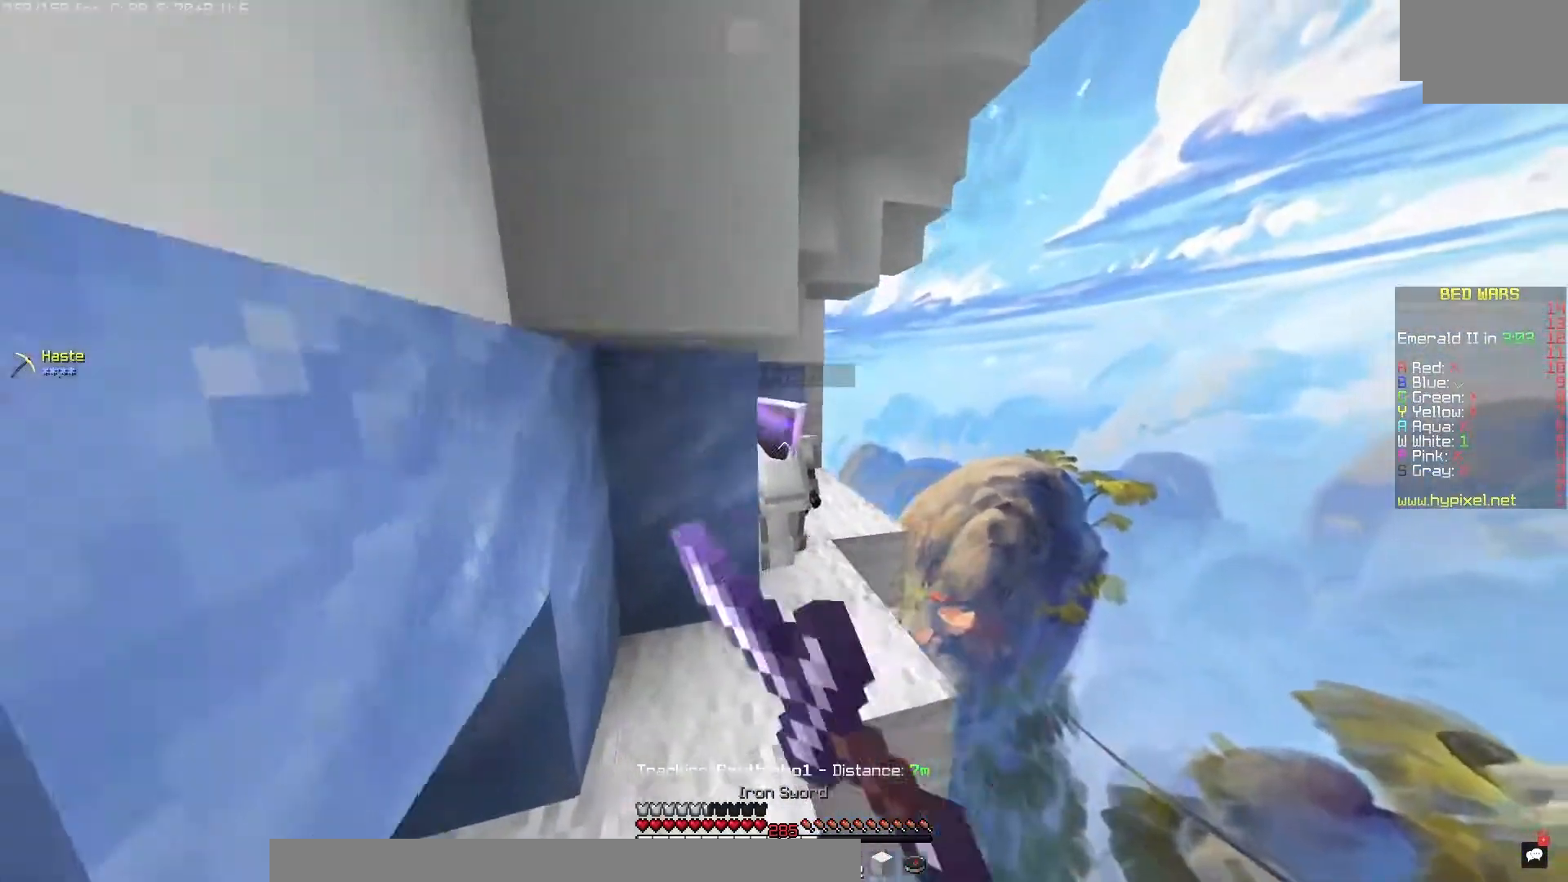
{"keys": [], "mouse": ["left"], "events": []}
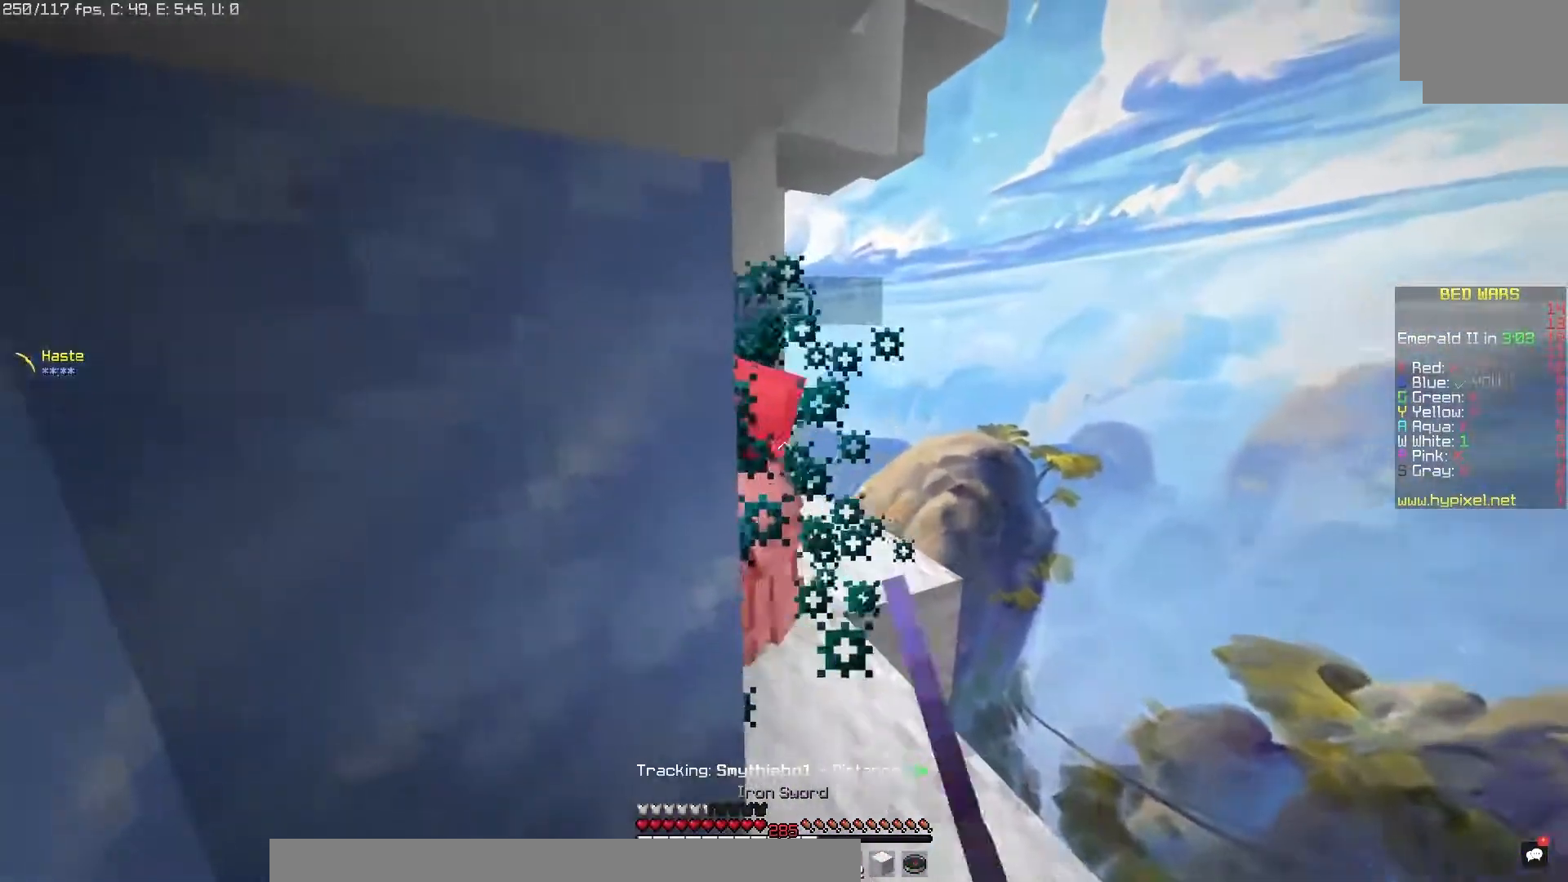
{"keys": [], "mouse": ["left"], "events": []}
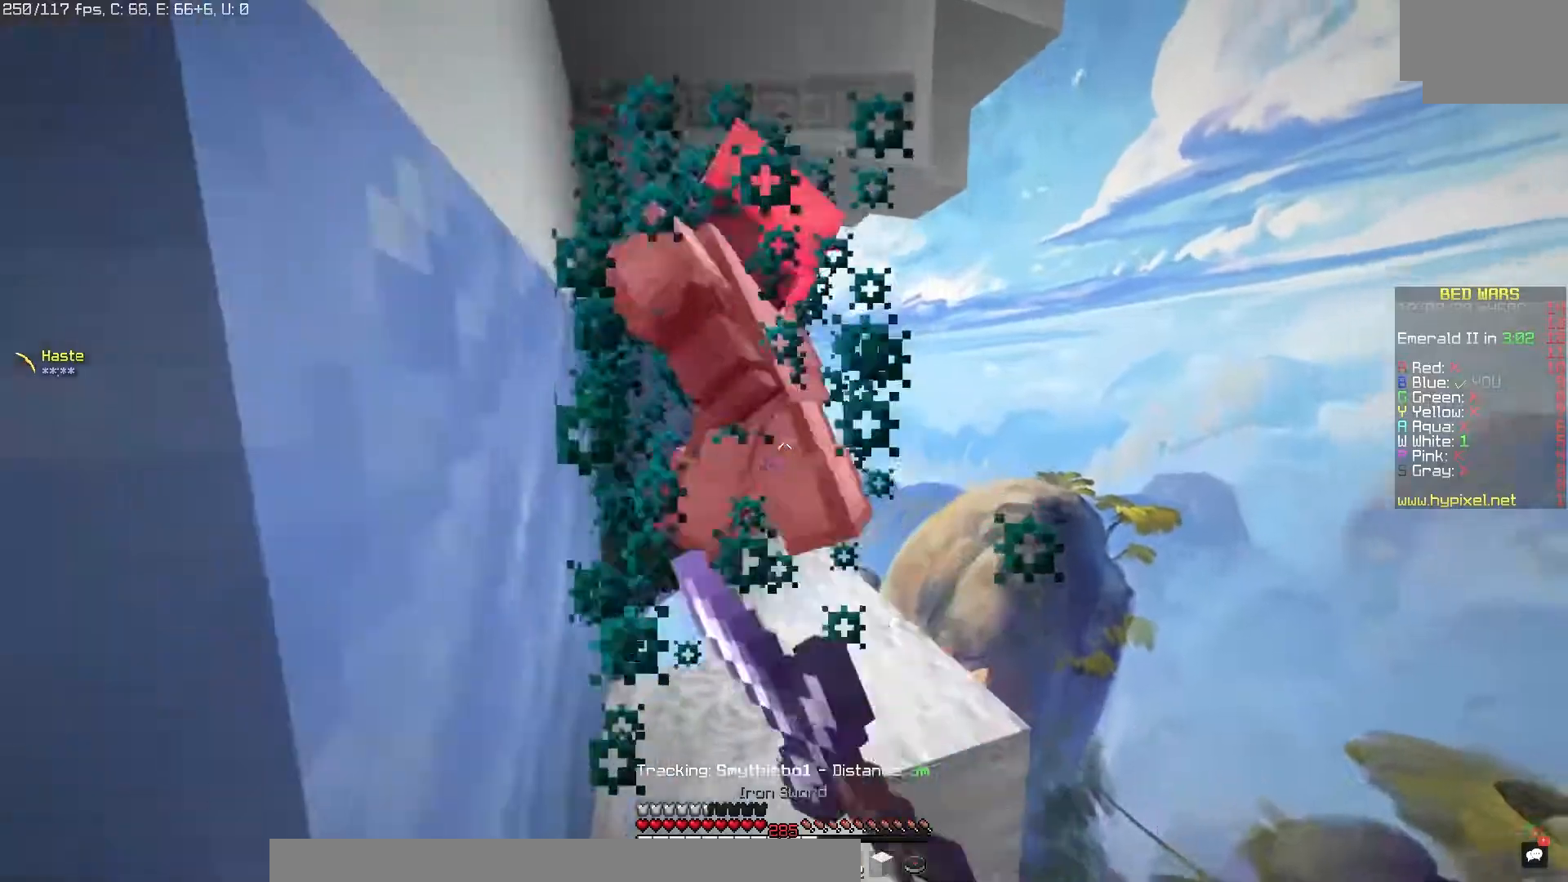
{"keys": [], "mouse": ["left"], "events": []}
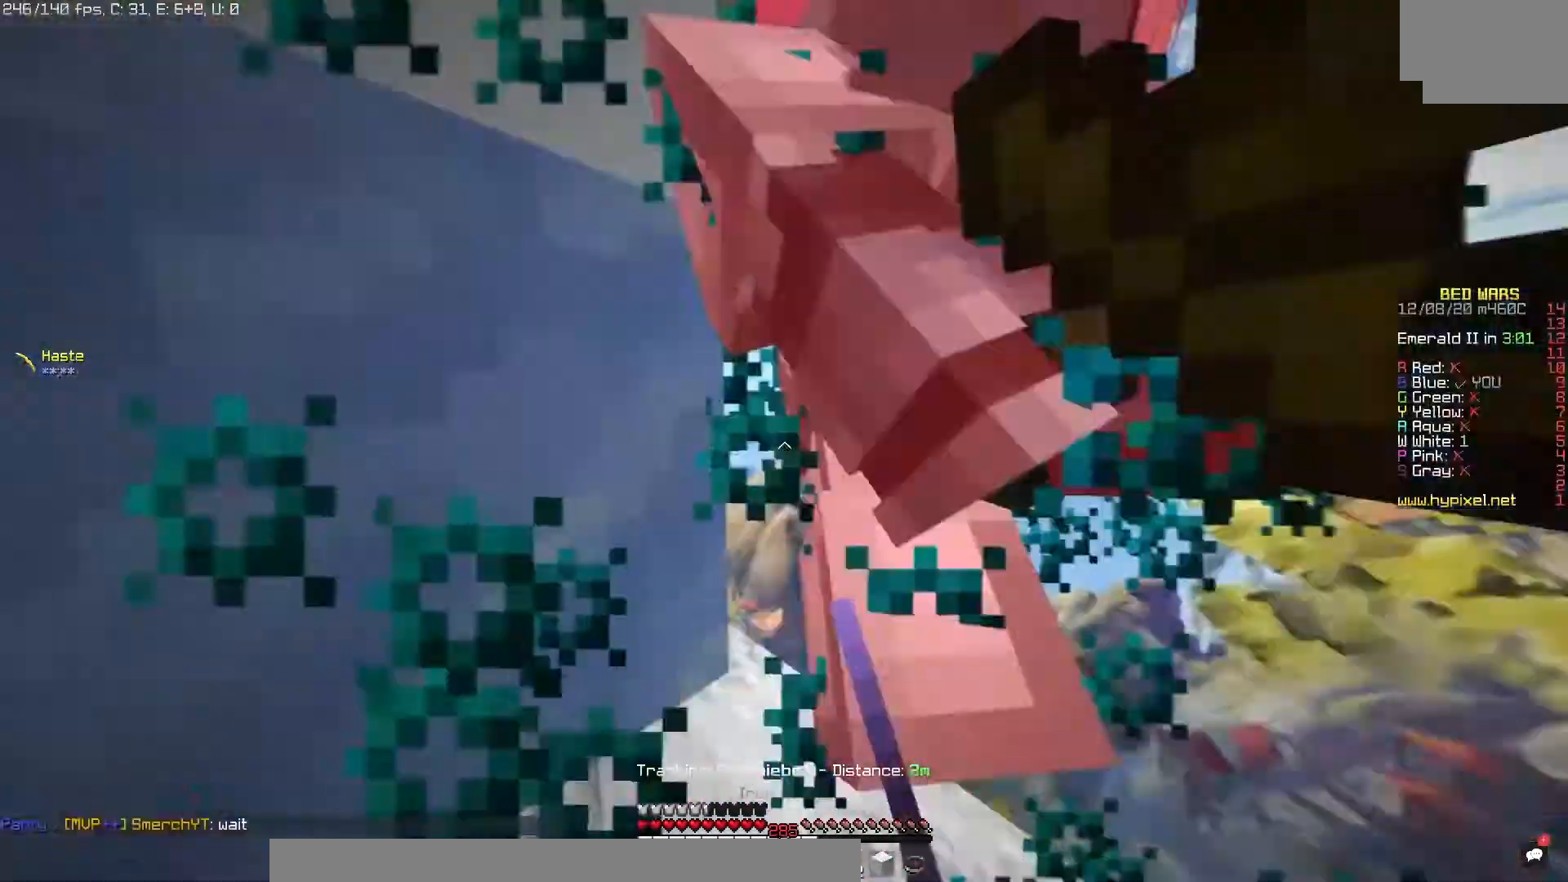
{"keys": [], "mouse": ["left"], "events": []}
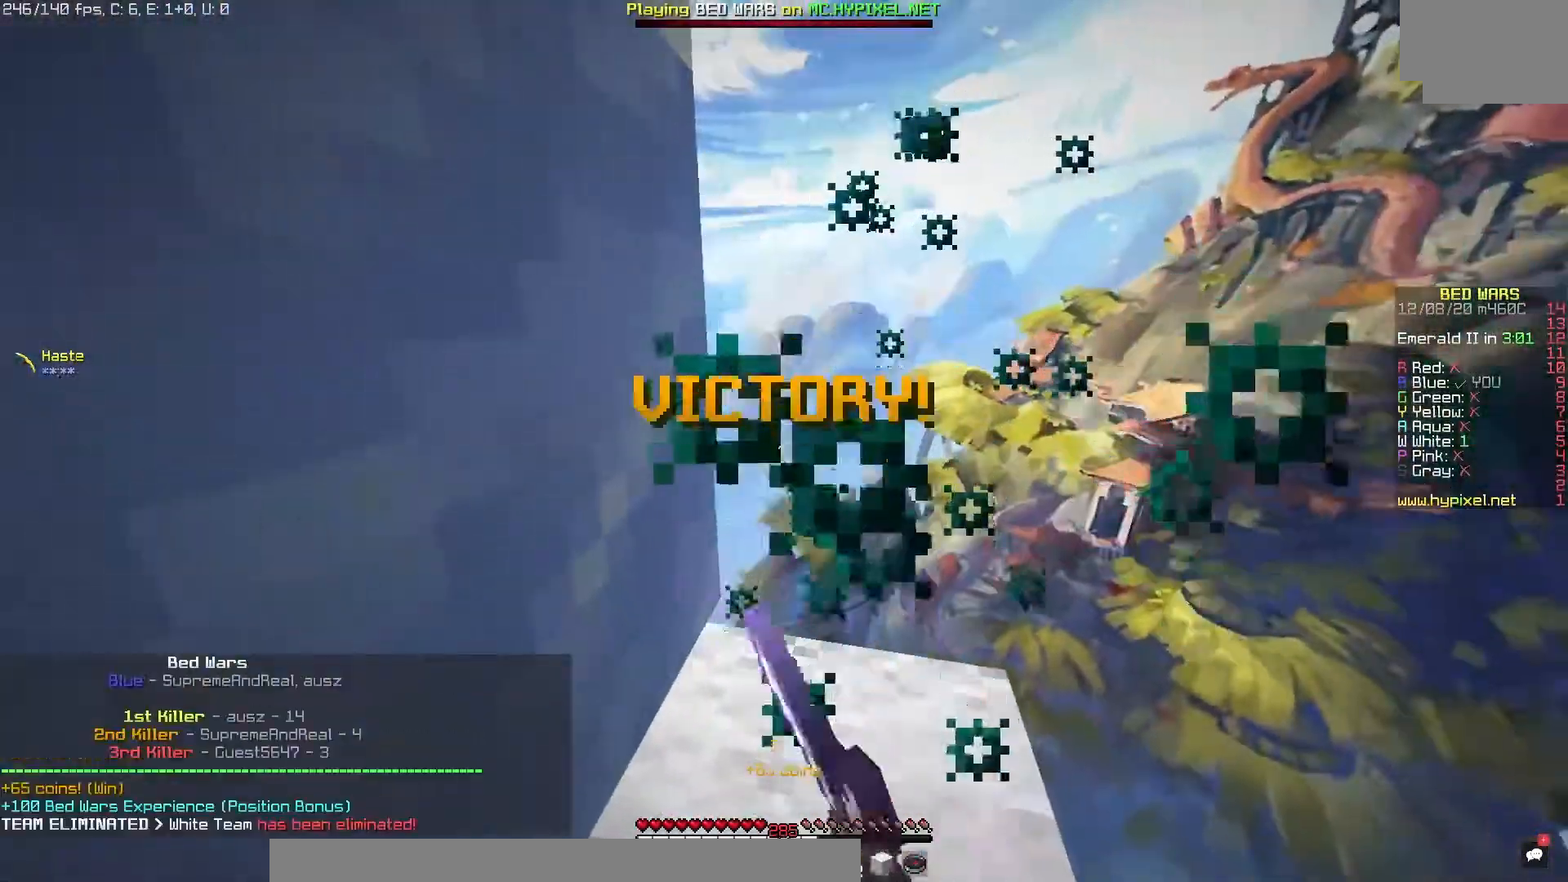
{"keys": [], "mouse": [], "events": [[133, "mouse_left", "up"]]}
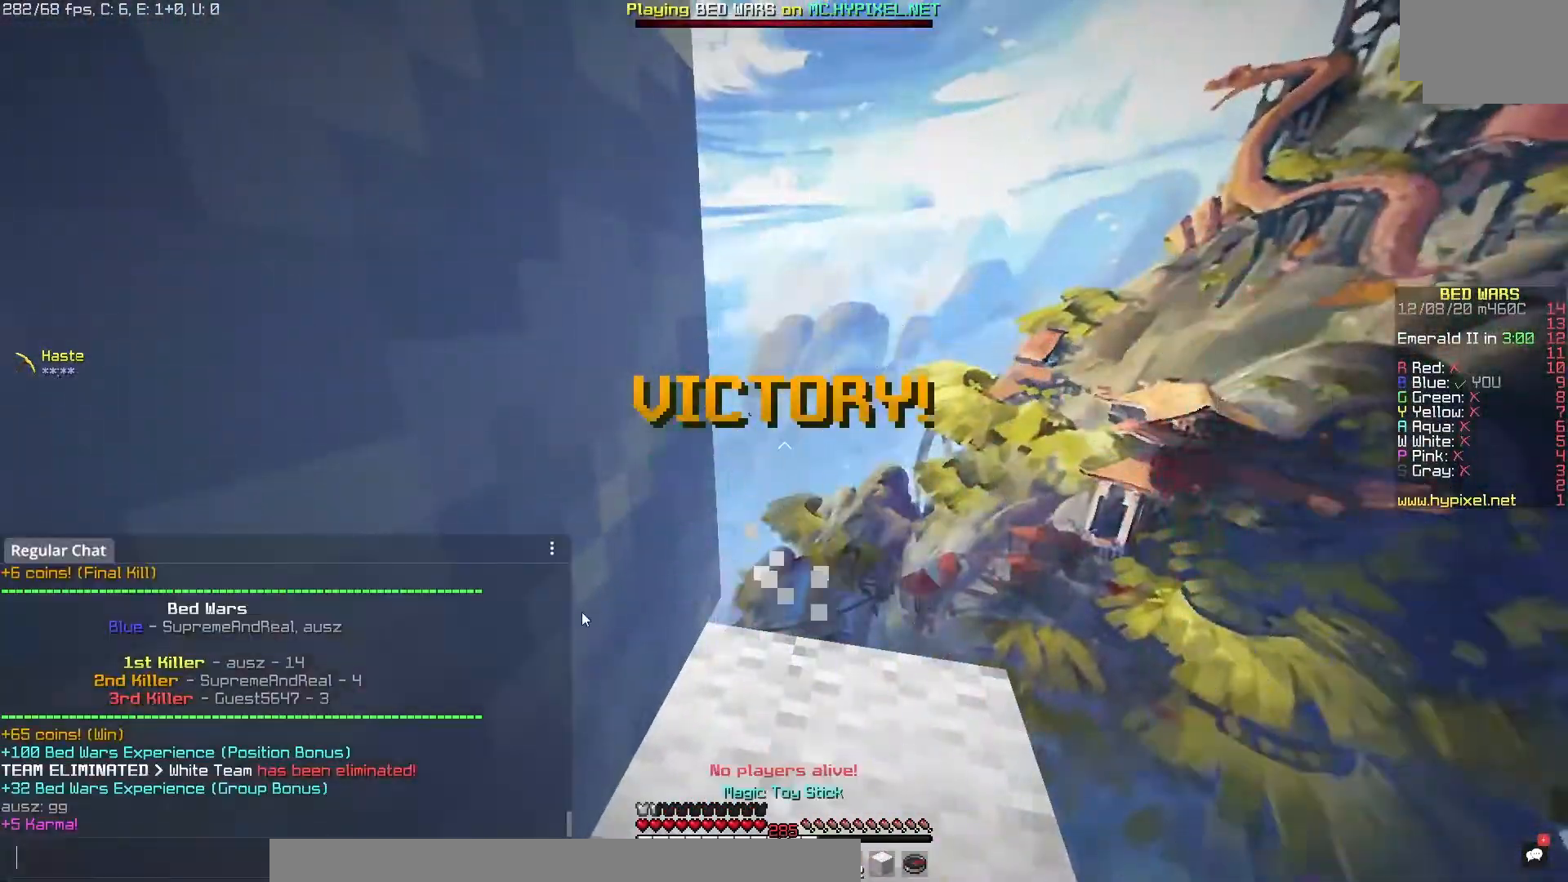
{"keys": [], "mouse": [], "events": []}
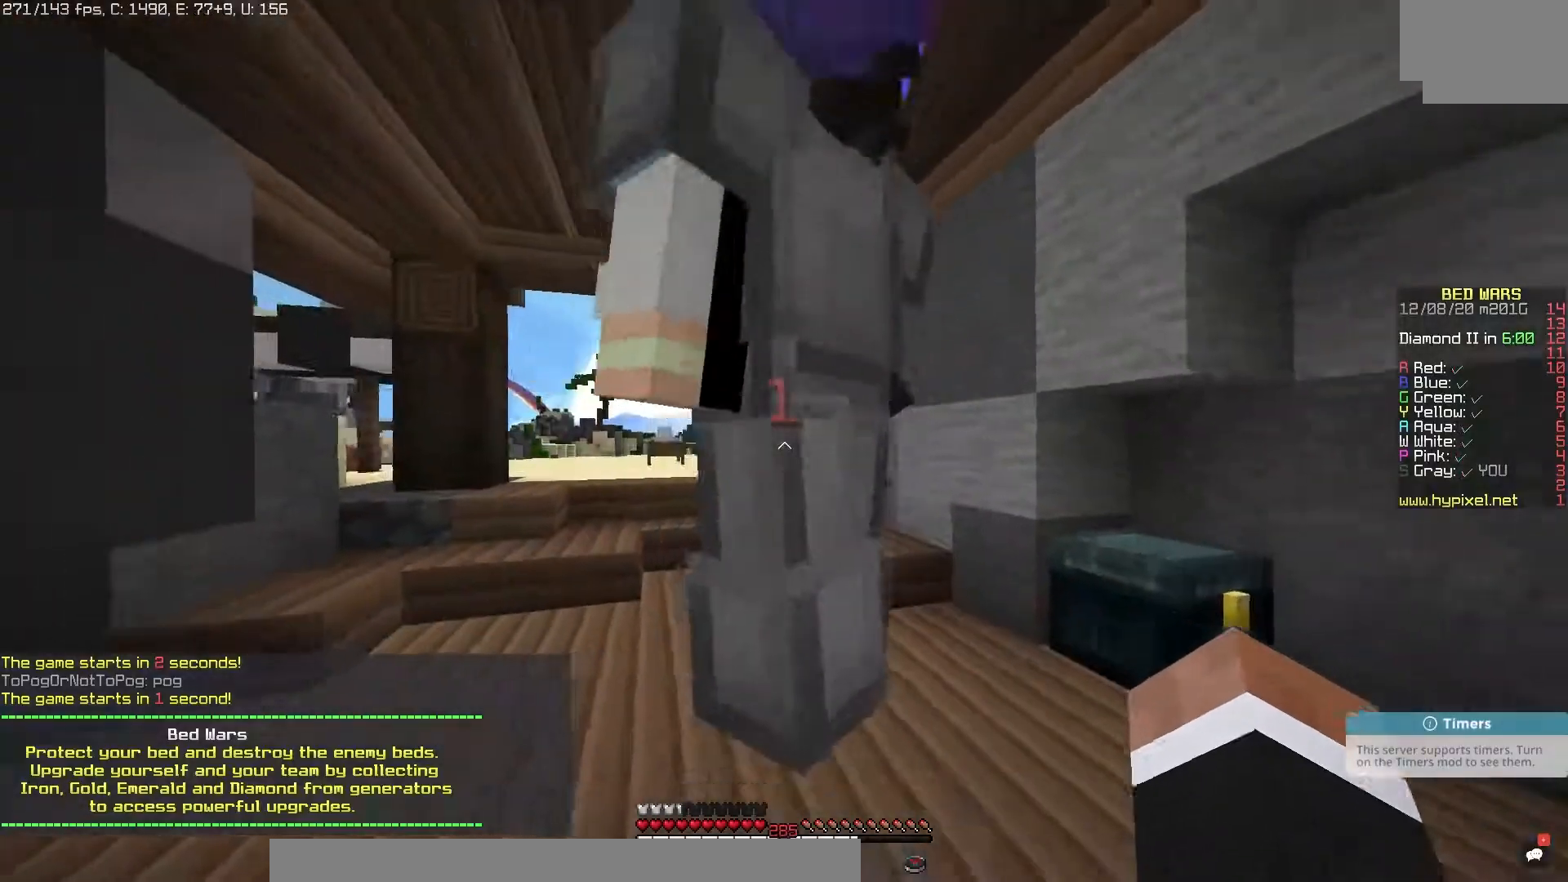
{"keys": [], "mouse": [], "events": []}
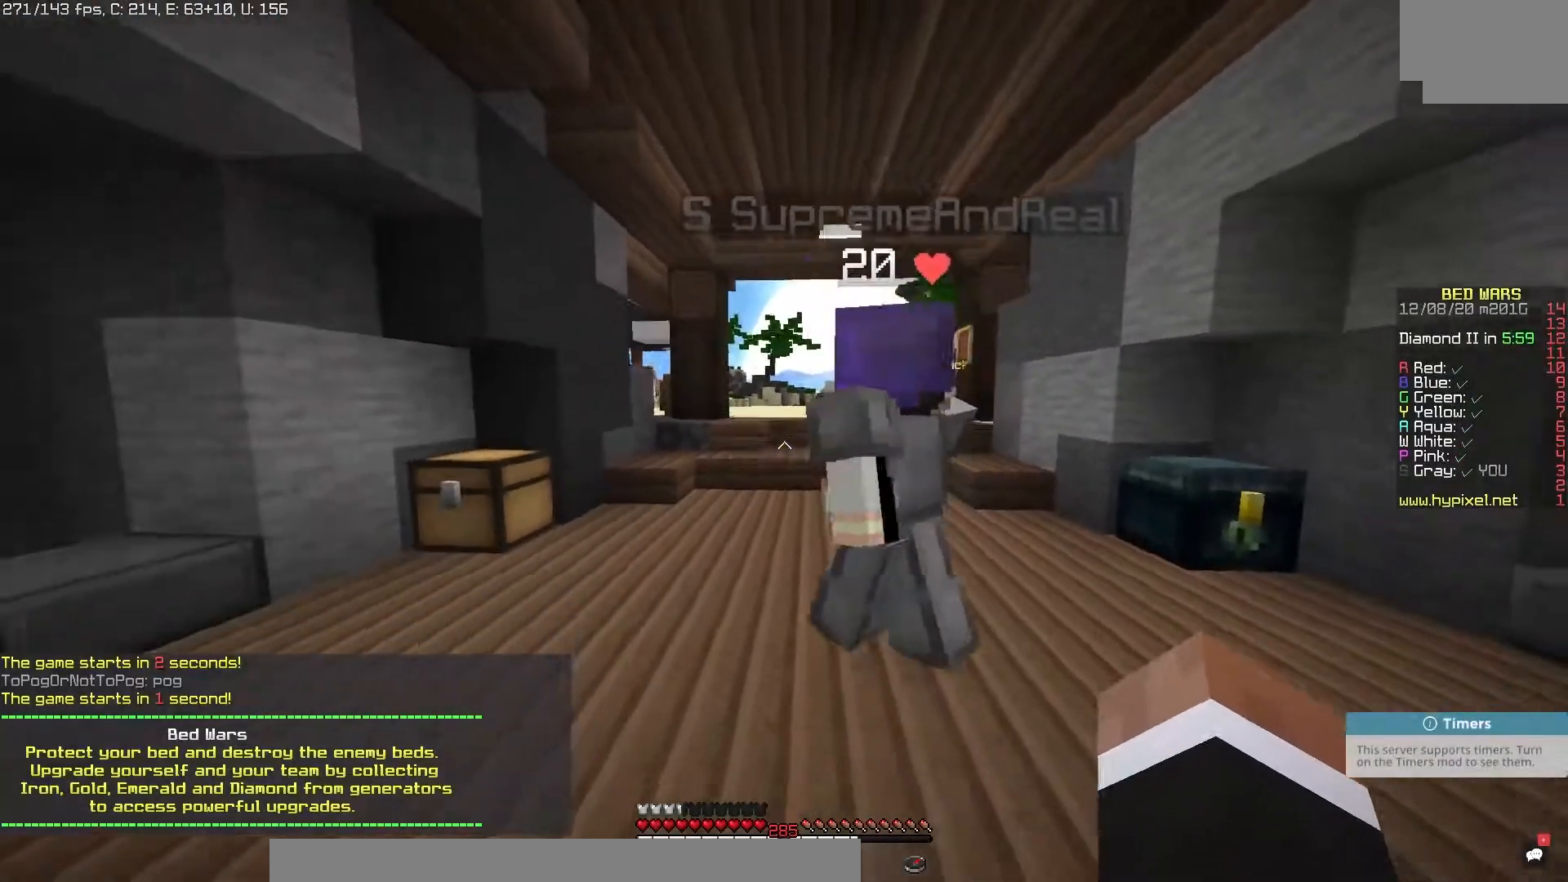
{"keys": [], "mouse": [], "events": []}
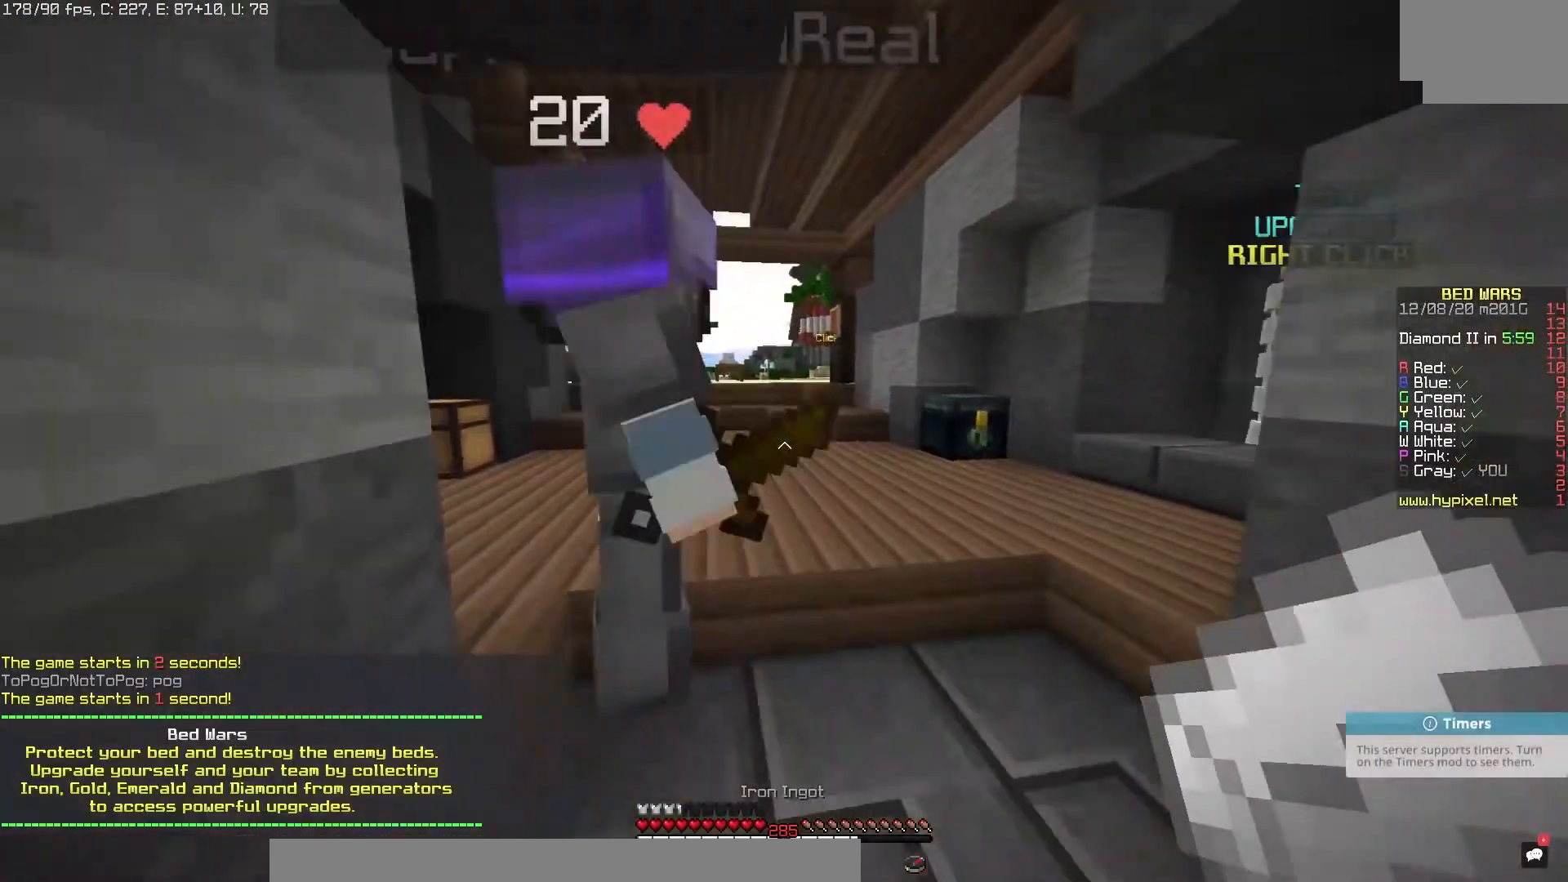
{"keys": [], "mouse": [], "events": []}
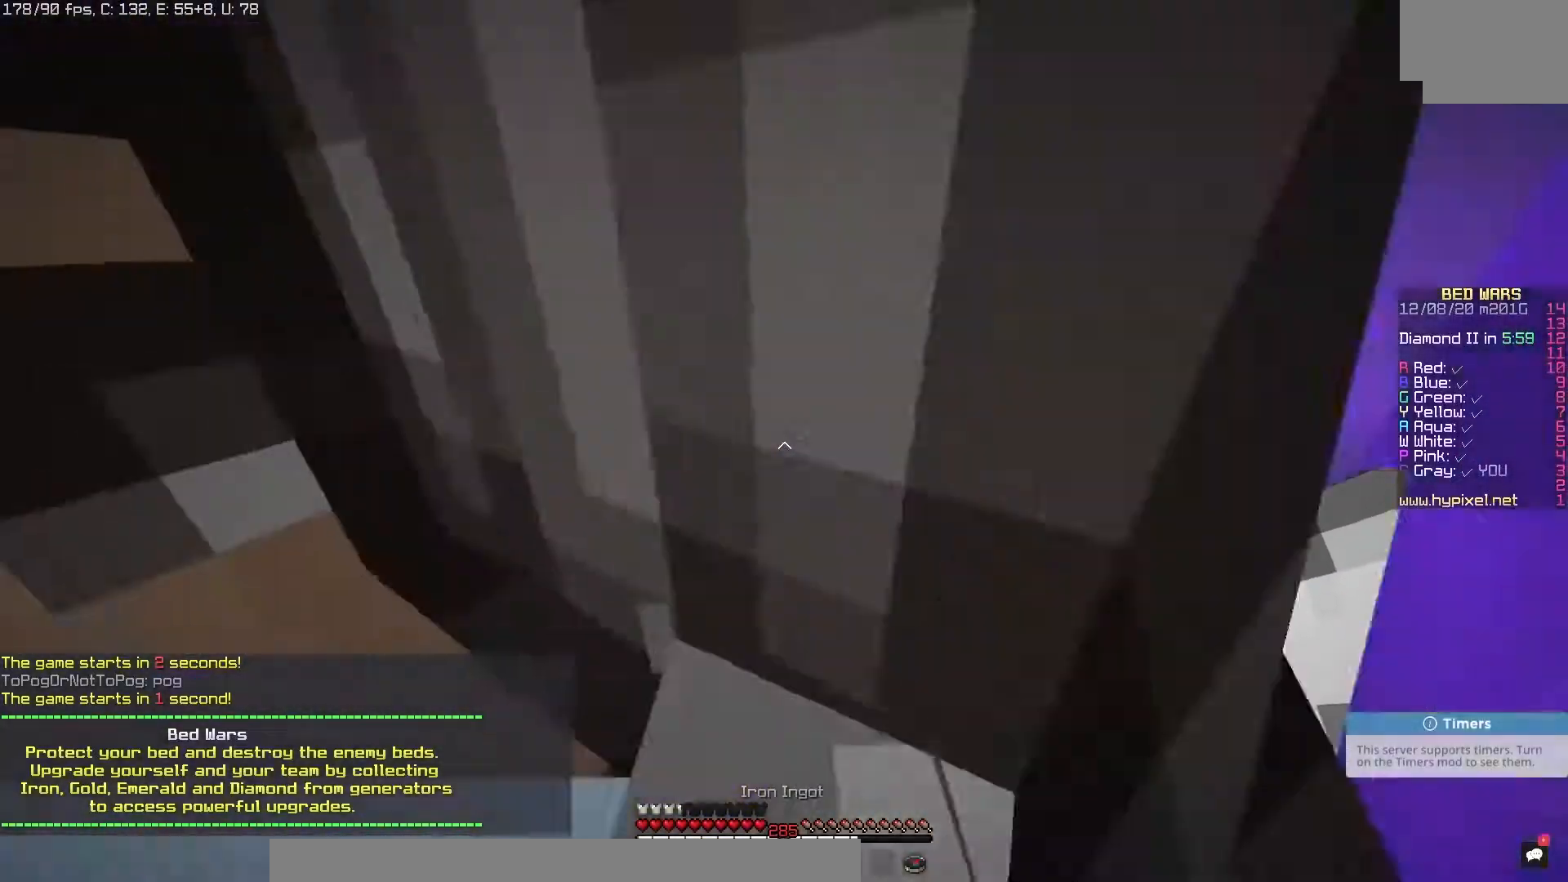
{"keys": [], "mouse": [], "events": []}
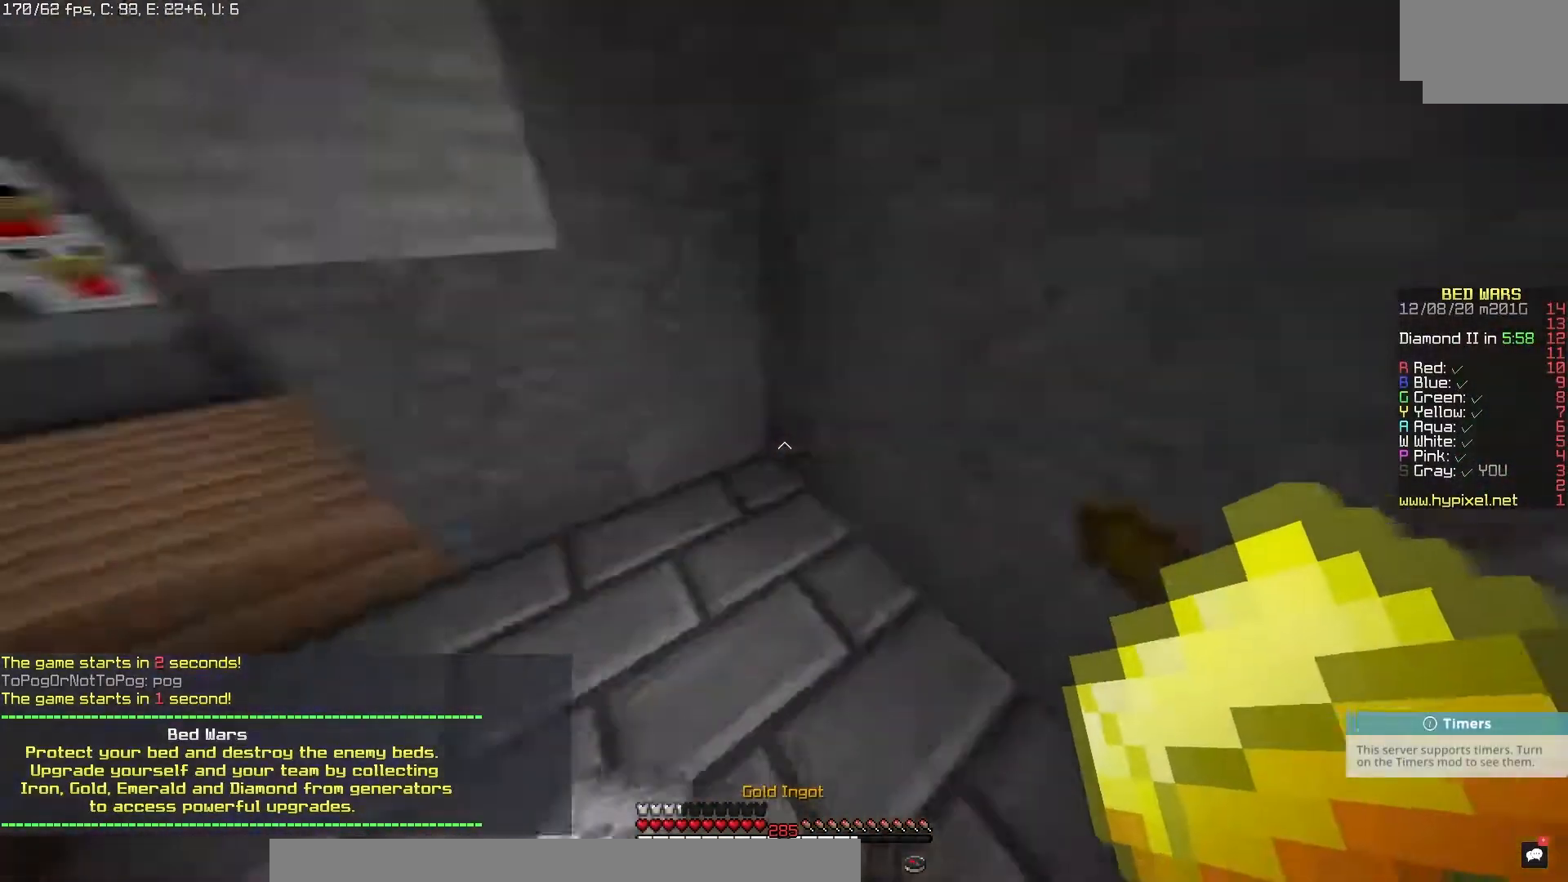
{"keys": [], "mouse": [], "events": []}
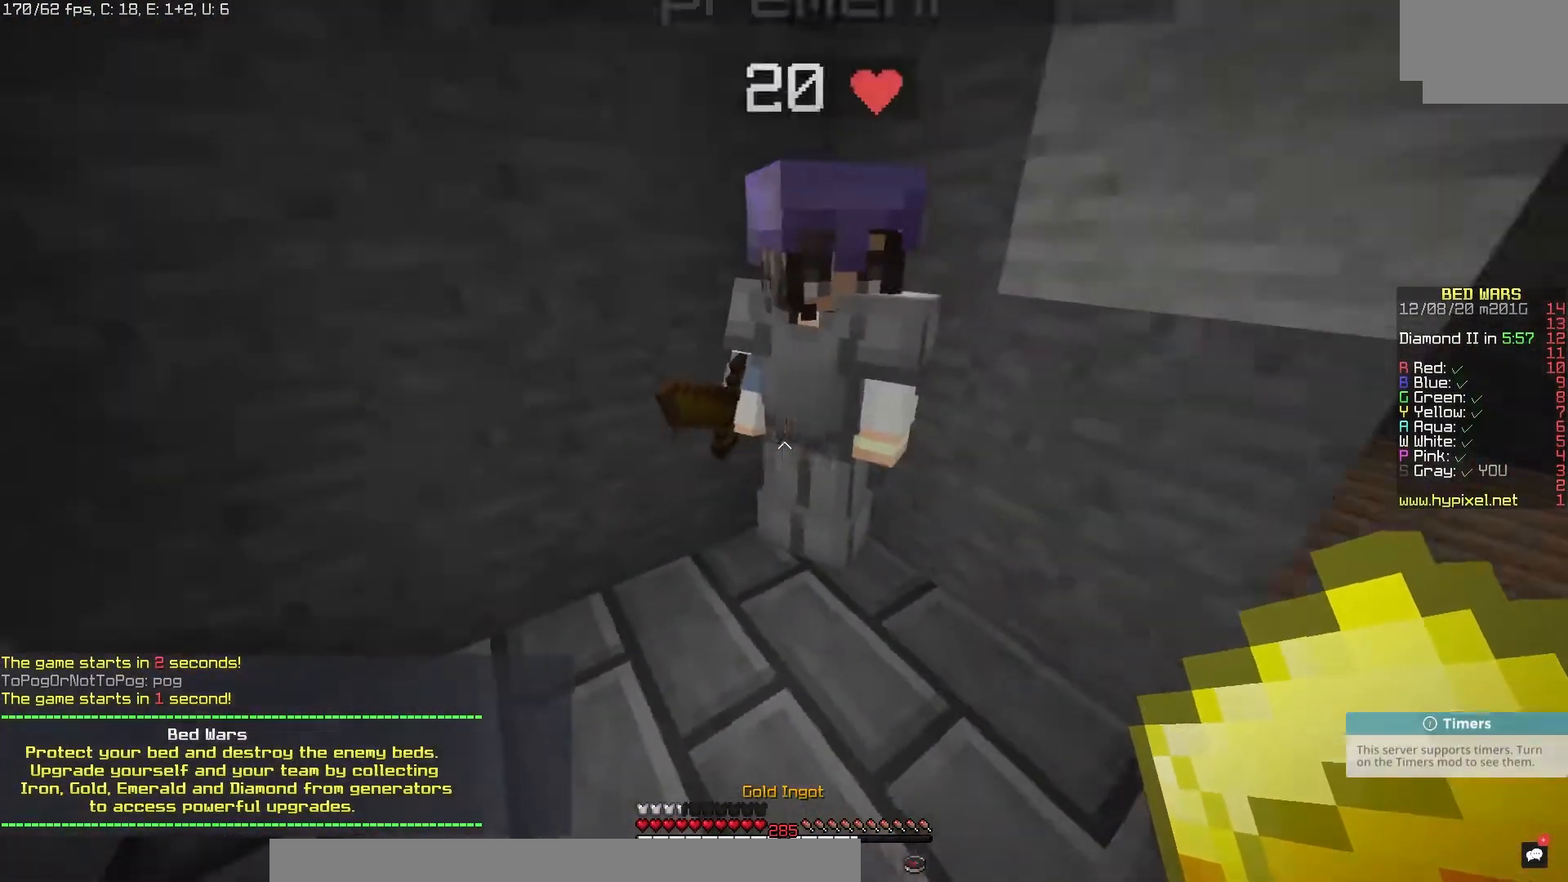
{"keys": [], "mouse": [], "events": [[317, "mouse_right", "down"], [467, "mouse_right", "up"]]}
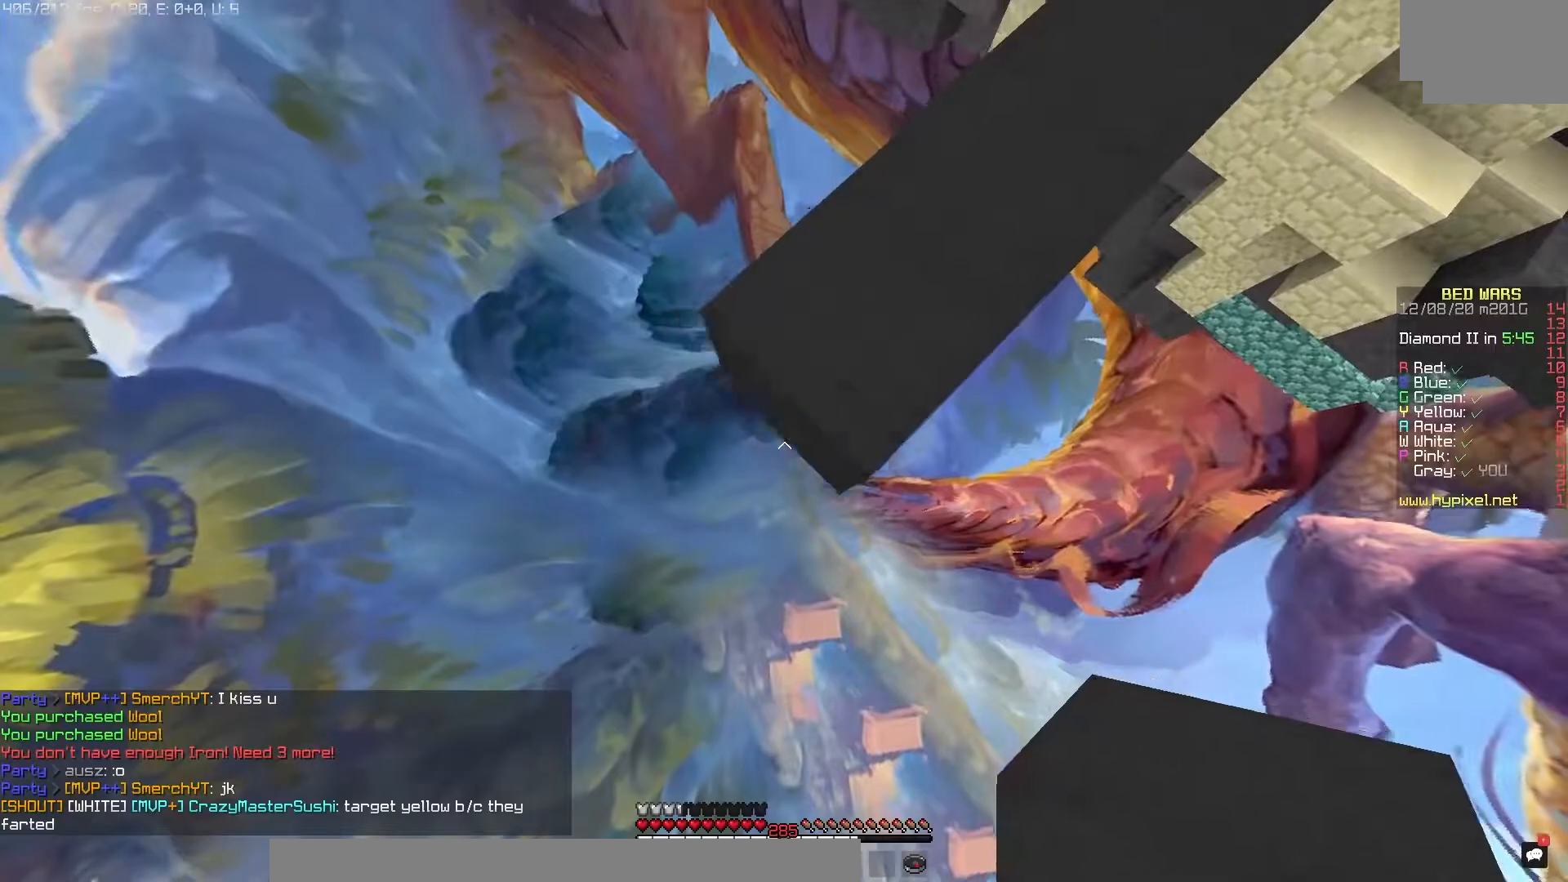
{"keys": [], "mouse": ["right"], "events": [[267, "mouse_right", "down"]]}